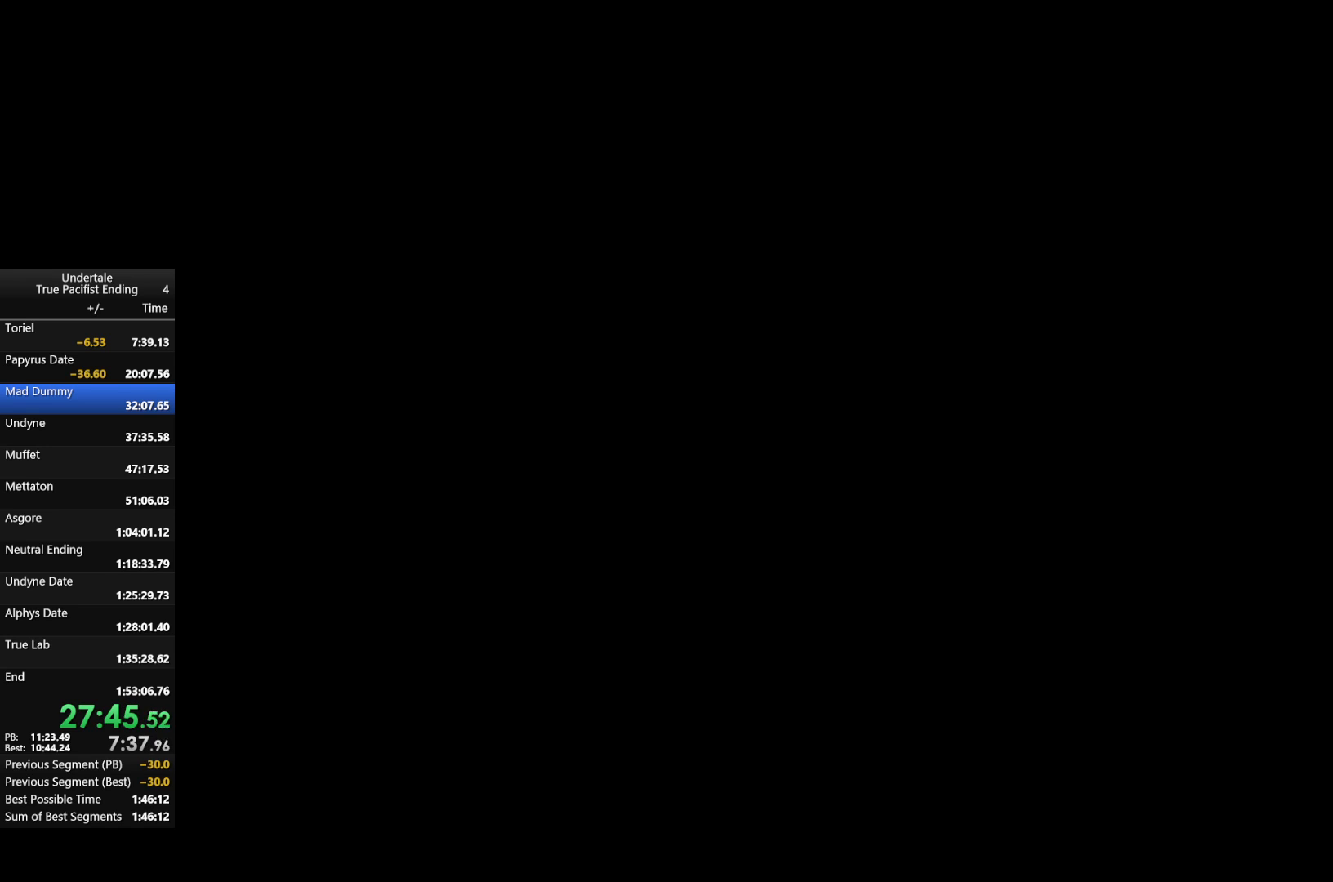
Gameplay with keyboard; each line is a JSON object with the keys held at the frame after it. "events" lists presses ("down") and releases ("up") of "c", "down", "left", "return", "right", "shift", "up", "x" and "z" between this image and that frame as [ms after this image, input, new state], when the widget could be followed in between. No other keys are recorded. Mouse input is not recorded.
{"keys": ["return"], "events": [[33, "return", "up"], [100, "return", "down"], [100, "z", "up"], [167, "return", "up"], [167, "z", "down"], [233, "z", "up"], [267, "return", "down"], [333, "return", "up"], [367, "z", "down"], [400, "return", "down"], [400, "z", "up"], [467, "return", "up"], [500, "return", "down"]]}
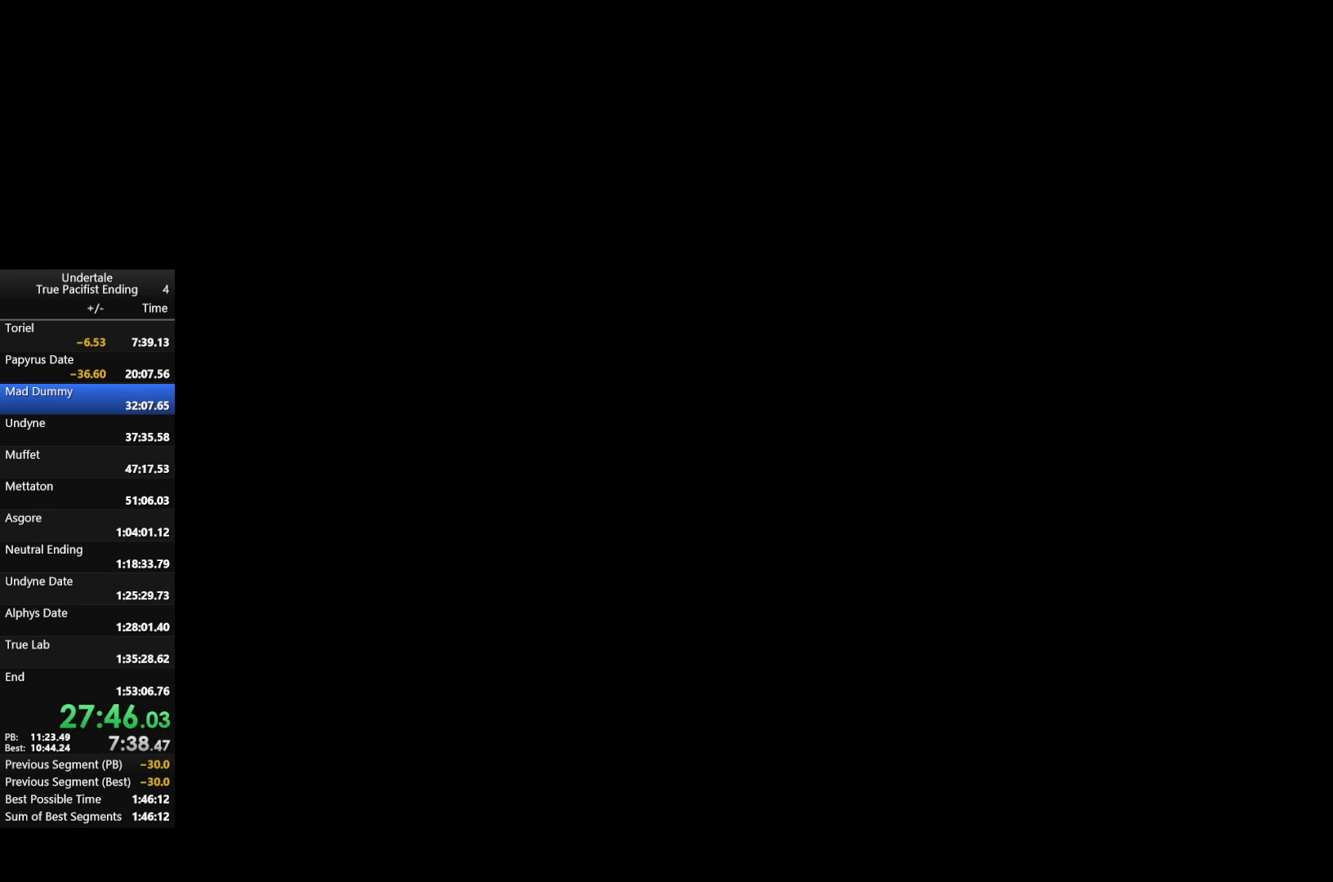
{"keys": ["z"], "events": [[67, "return", "up"], [67, "z", "down"], [100, "z", "up"], [167, "return", "down"], [200, "return", "up"], [233, "return", "down"], [233, "z", "down"], [300, "return", "up"], [300, "z", "up"], [400, "return", "down"], [400, "z", "down"], [433, "return", "up"]]}
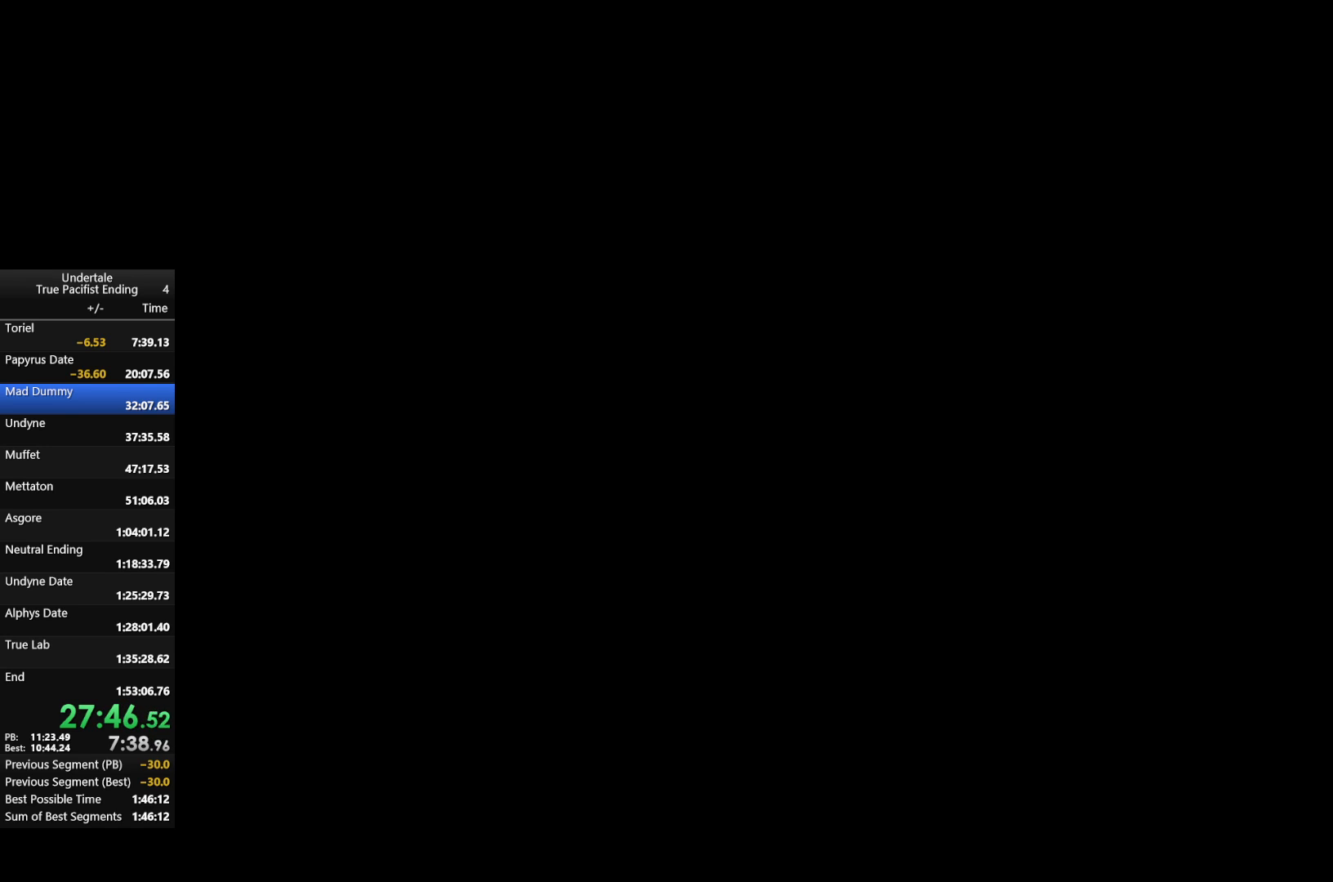
{"keys": ["return", "z"], "events": [[33, "return", "down"], [33, "z", "up"], [133, "z", "down"], [167, "return", "up"], [200, "z", "up"], [267, "return", "down"], [300, "return", "up"], [300, "z", "down"], [400, "z", "up"], [500, "return", "down"], [500, "z", "down"]]}
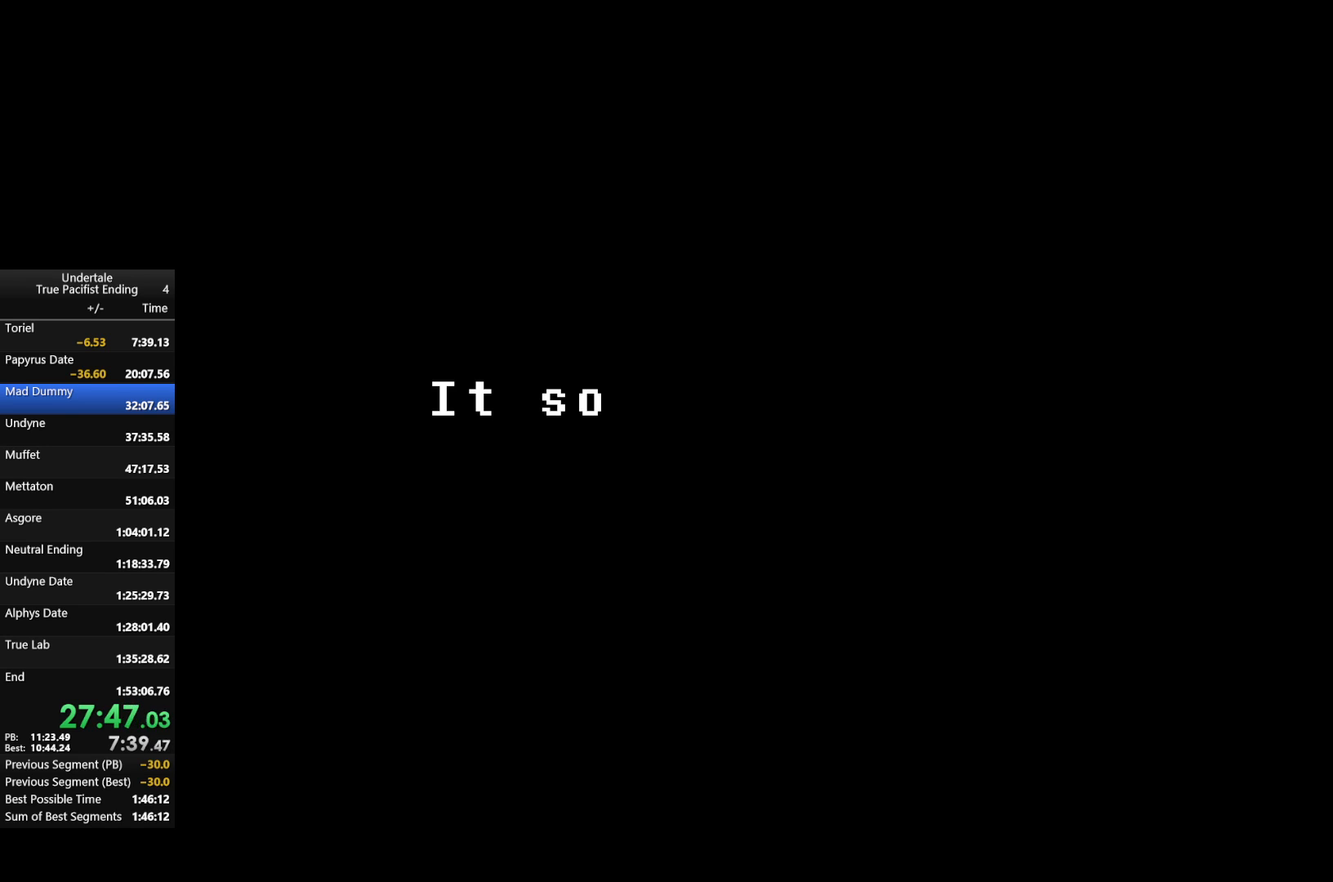
{"keys": ["return"], "events": [[33, "return", "up"], [67, "z", "up"], [133, "return", "down"], [167, "return", "up"], [167, "z", "down"], [233, "return", "down"], [267, "z", "up"], [333, "return", "up"], [367, "return", "down"], [367, "z", "down"], [433, "return", "up"], [433, "z", "up"], [500, "return", "down"]]}
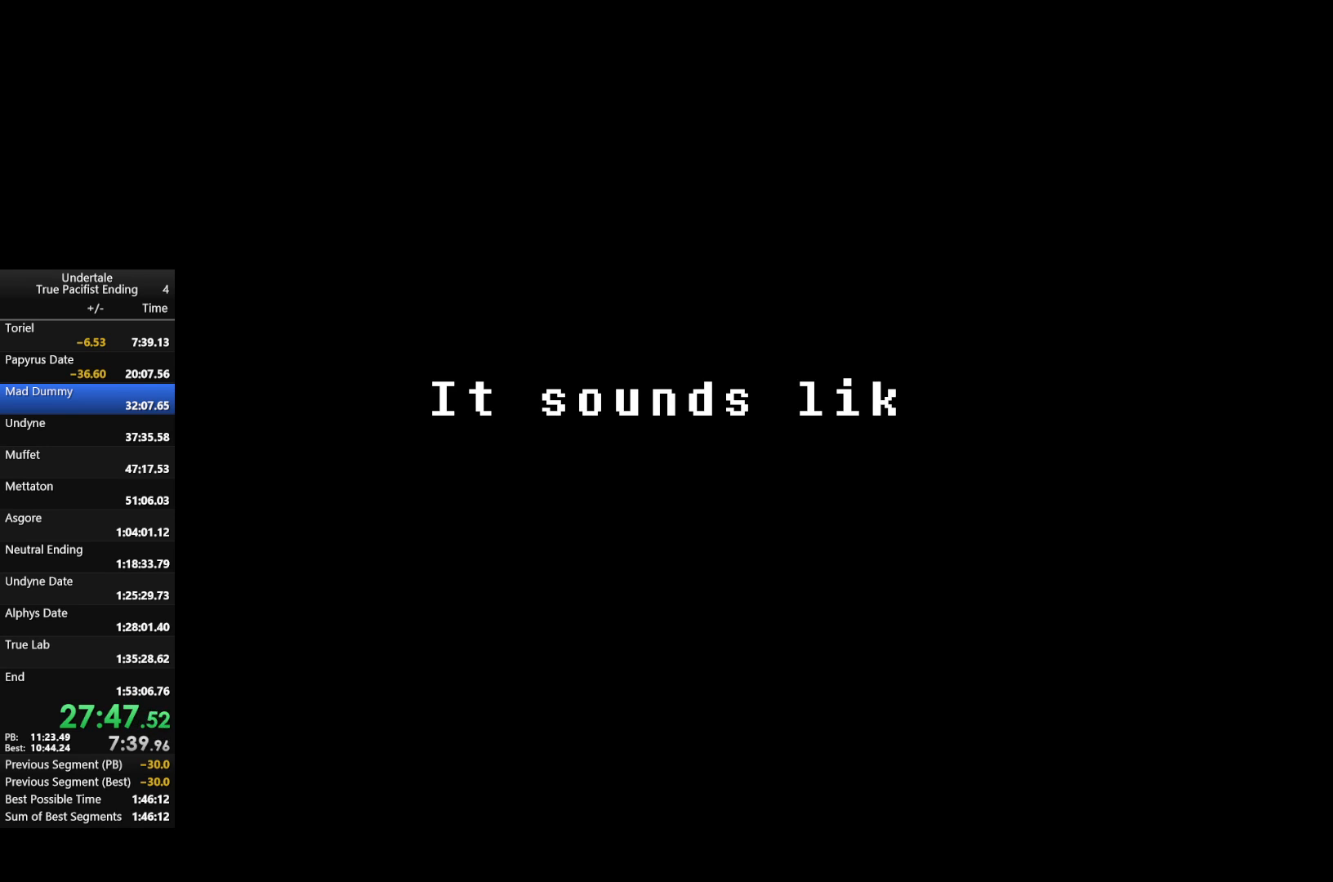
{"keys": [], "events": [[67, "return", "up"], [67, "z", "down"], [100, "z", "up"], [133, "return", "down"], [200, "return", "up"], [233, "return", "down"], [233, "z", "down"], [333, "return", "up"], [333, "z", "up"], [367, "return", "down"], [433, "z", "down"], [467, "return", "up"], [467, "z", "up"]]}
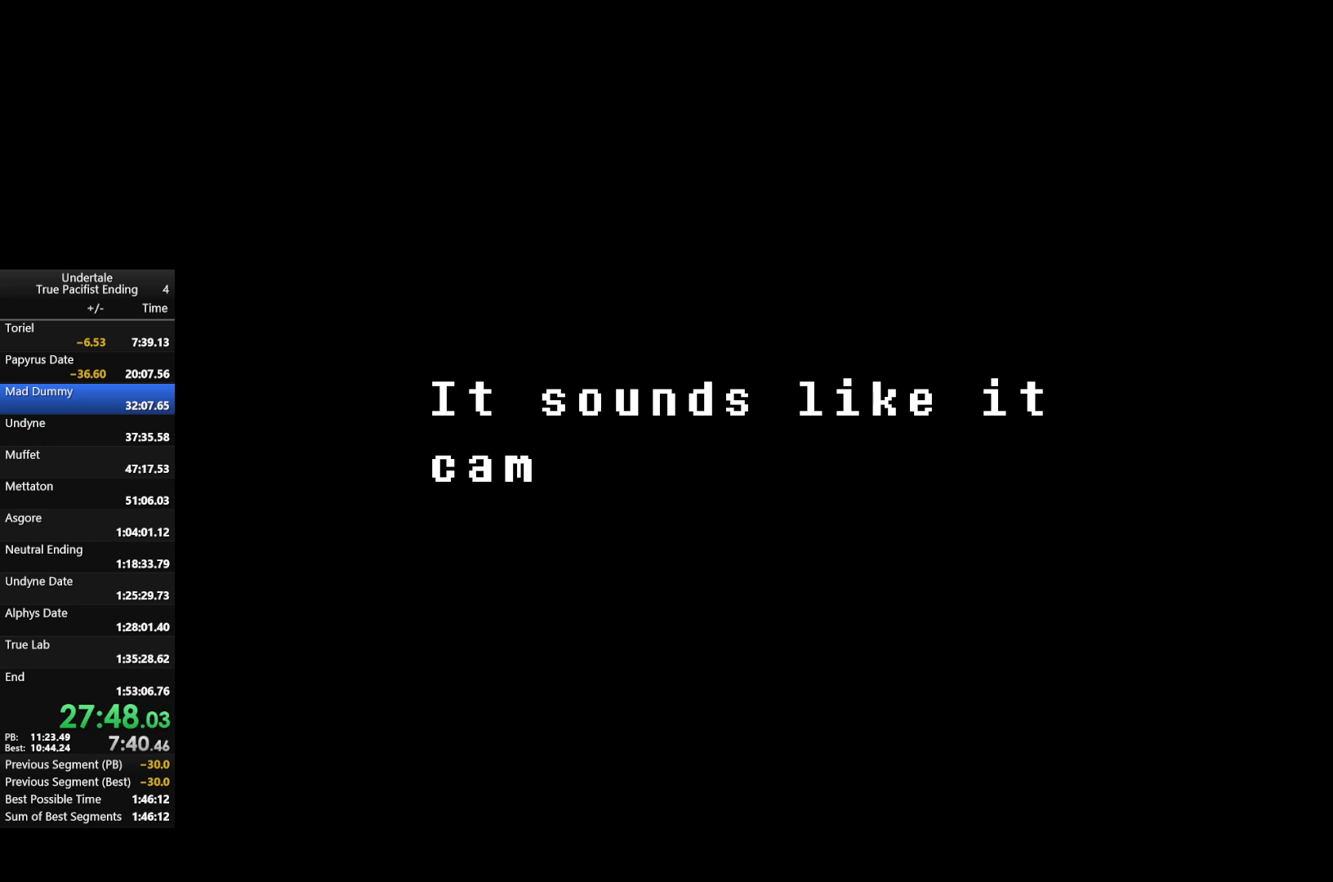
{"keys": ["z"], "events": [[33, "return", "down"], [67, "return", "up"], [133, "z", "down"], [167, "return", "down"], [167, "z", "up"], [200, "return", "up"], [267, "return", "down"], [267, "z", "down"], [300, "return", "up"], [333, "z", "up"], [400, "return", "down"], [433, "z", "down"], [500, "return", "up"]]}
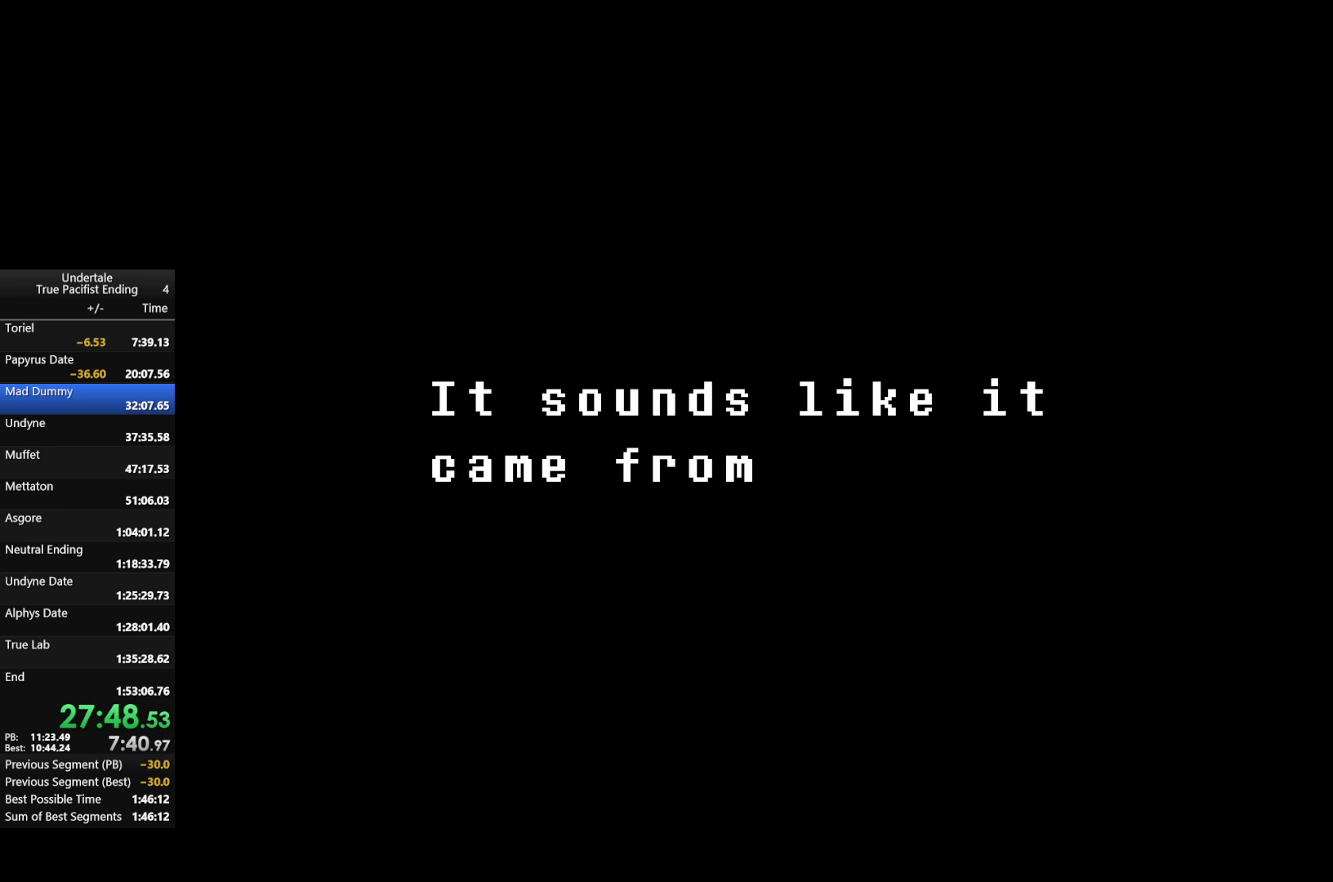
{"keys": ["return", "z"], "events": [[33, "return", "down"], [33, "z", "up"], [100, "return", "up"], [133, "z", "down"], [167, "return", "down"], [233, "return", "up"], [233, "z", "up"], [267, "return", "down"], [333, "return", "up"], [333, "z", "down"], [400, "return", "down"], [400, "z", "up"], [467, "return", "up"], [500, "return", "down"], [500, "z", "down"]]}
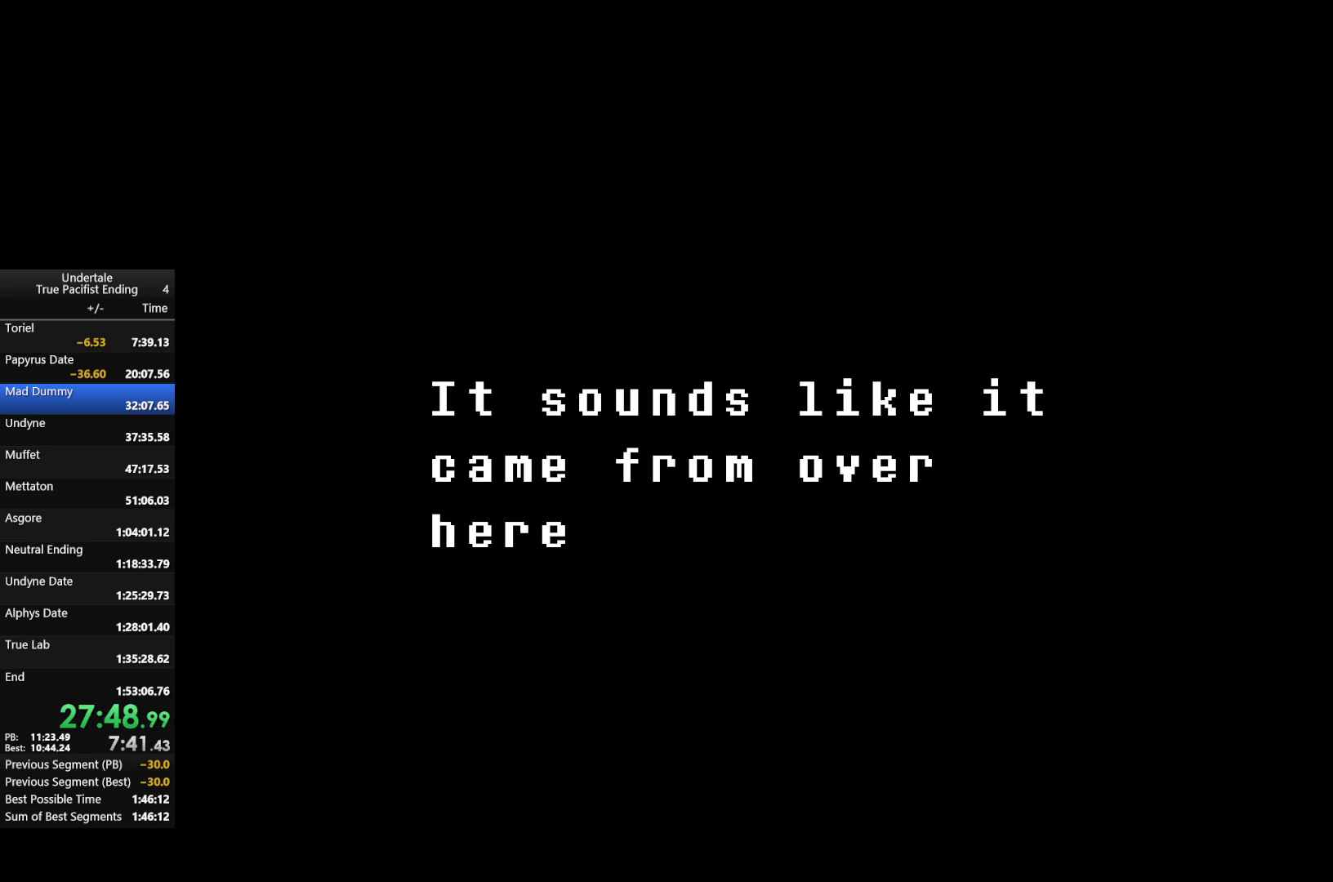
{"keys": [], "events": [[67, "return", "up"], [100, "z", "up"], [133, "return", "down"], [200, "return", "up"], [200, "z", "down"], [233, "return", "down"], [300, "return", "up"], [300, "z", "up"], [333, "return", "down"], [333, "z", "down"], [433, "return", "up"], [467, "z", "up"]]}
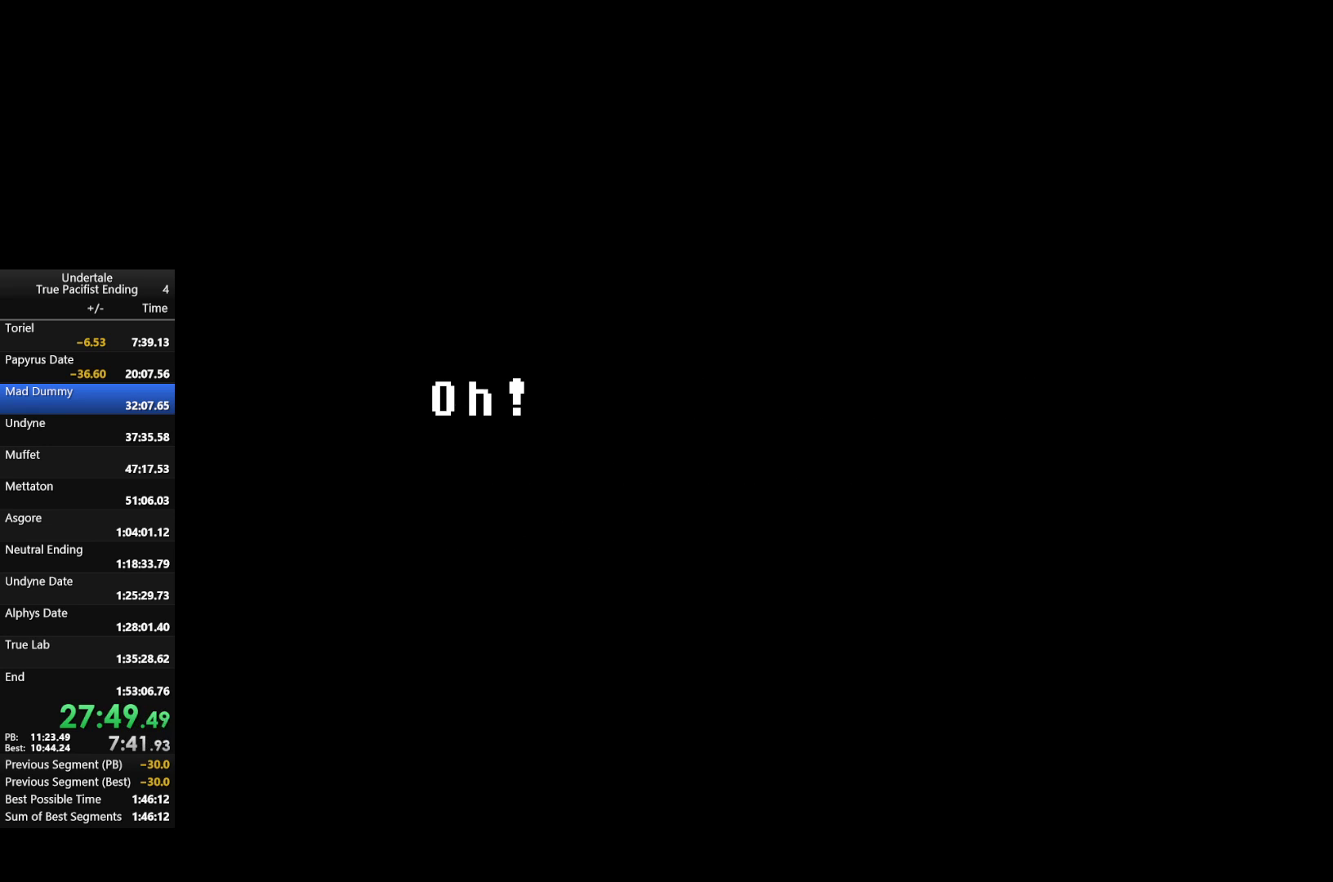
{"keys": [], "events": [[33, "return", "down"], [33, "z", "down"], [67, "return", "up"], [133, "z", "up"], [167, "return", "down"], [200, "return", "up"], [200, "z", "down"], [267, "return", "down"], [300, "return", "up"], [300, "z", "up"], [400, "return", "down"], [400, "z", "down"], [433, "return", "up"], [500, "z", "up"]]}
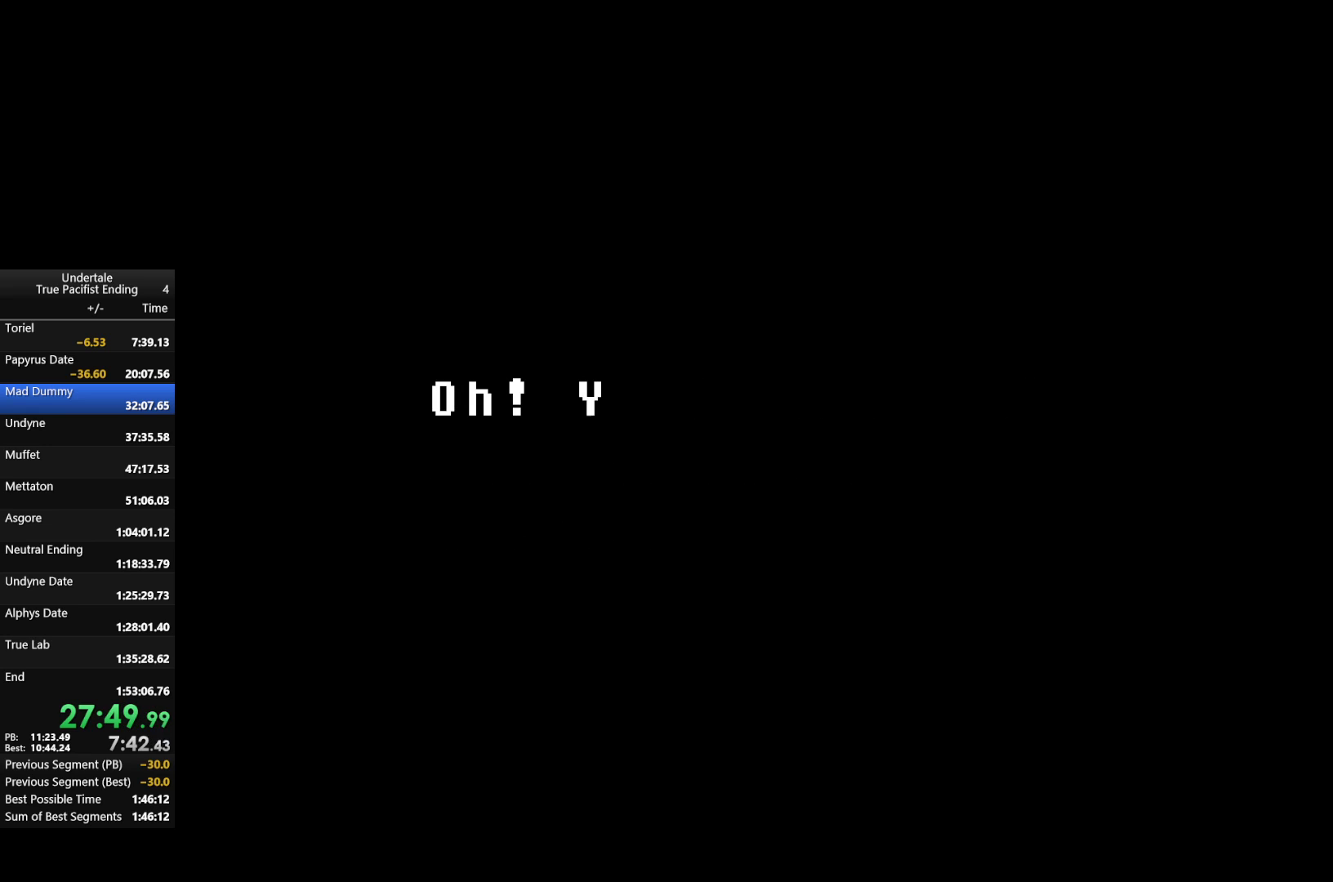
{"keys": ["return", "z"], "events": [[33, "return", "down"], [100, "return", "up"], [100, "z", "down"], [133, "return", "down"], [167, "z", "up"], [233, "return", "up"], [267, "return", "down"], [267, "z", "down"], [333, "return", "up"], [333, "z", "up"], [400, "return", "down"], [467, "return", "up"], [467, "z", "down"], [500, "return", "down"]]}
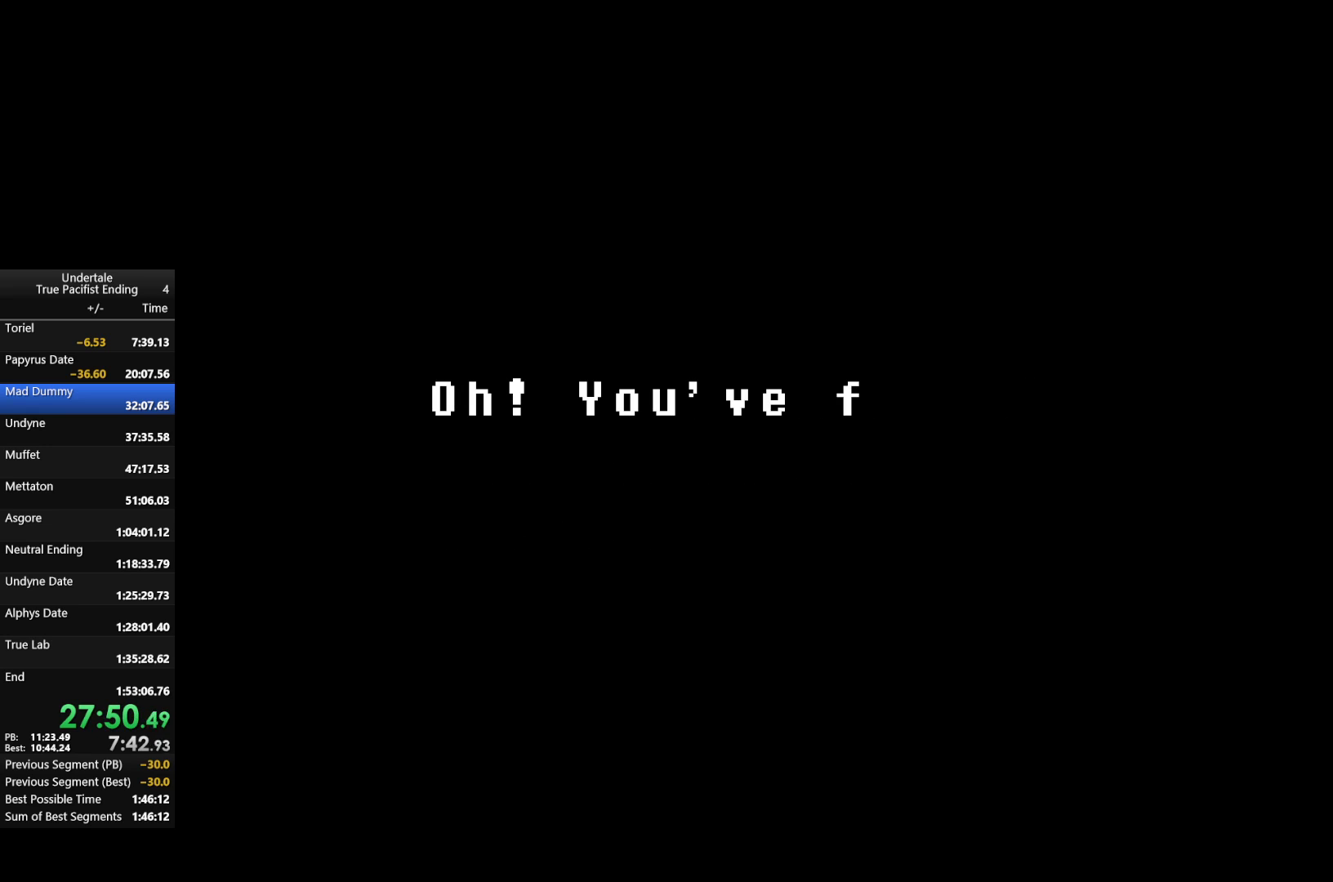
{"keys": [], "events": [[67, "return", "up"], [67, "z", "up"], [167, "return", "down"], [167, "z", "down"], [200, "return", "up"], [200, "z", "up"], [233, "return", "down"], [300, "return", "up"], [333, "z", "down"], [367, "return", "down"], [433, "return", "up"], [433, "z", "up"]]}
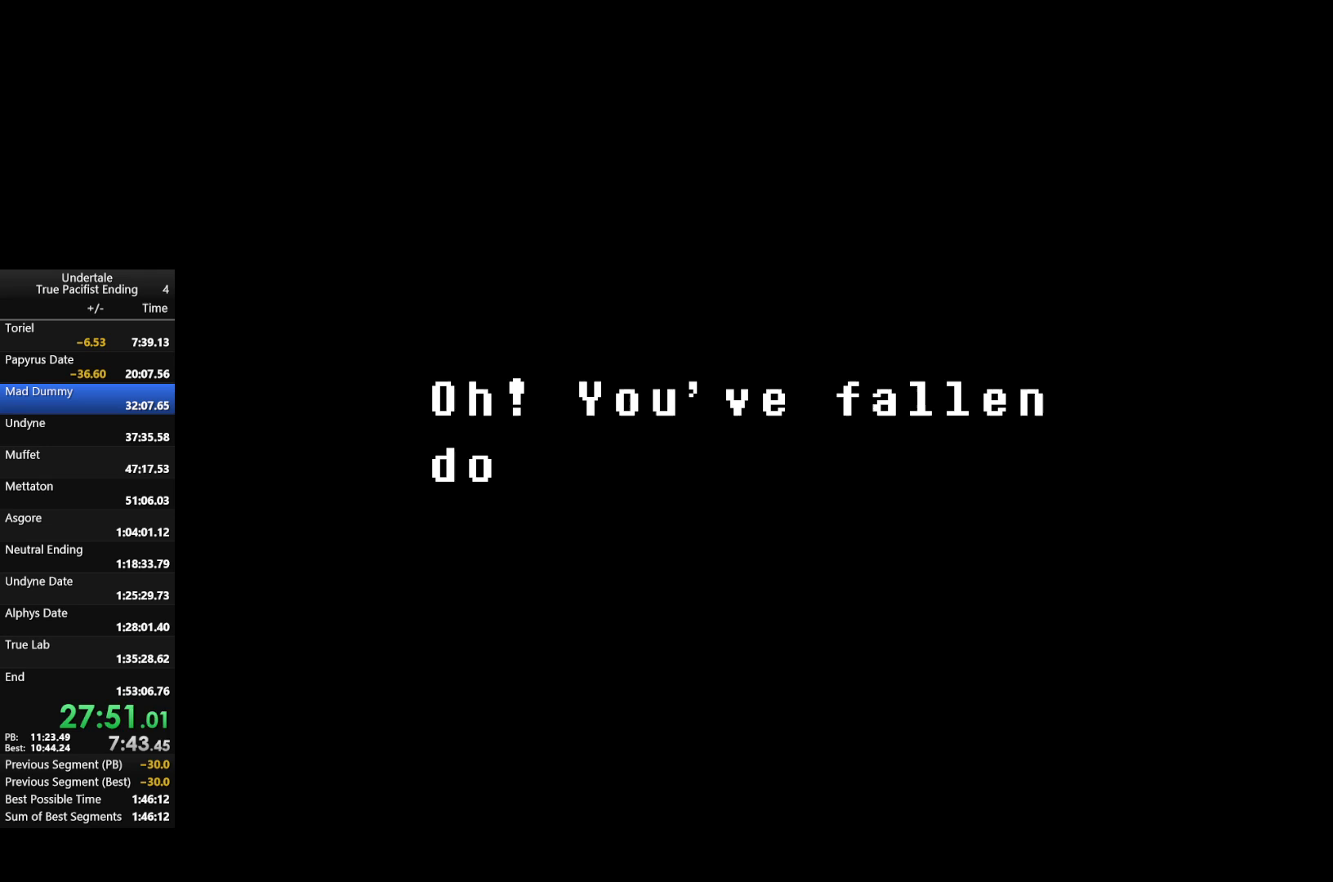
{"keys": [], "events": [[33, "z", "down"], [100, "return", "down"], [100, "z", "up"], [167, "return", "up"], [200, "z", "down"], [267, "return", "down"], [300, "z", "up"], [367, "return", "up"], [400, "z", "down"], [433, "return", "down"], [500, "return", "up"], [500, "z", "up"]]}
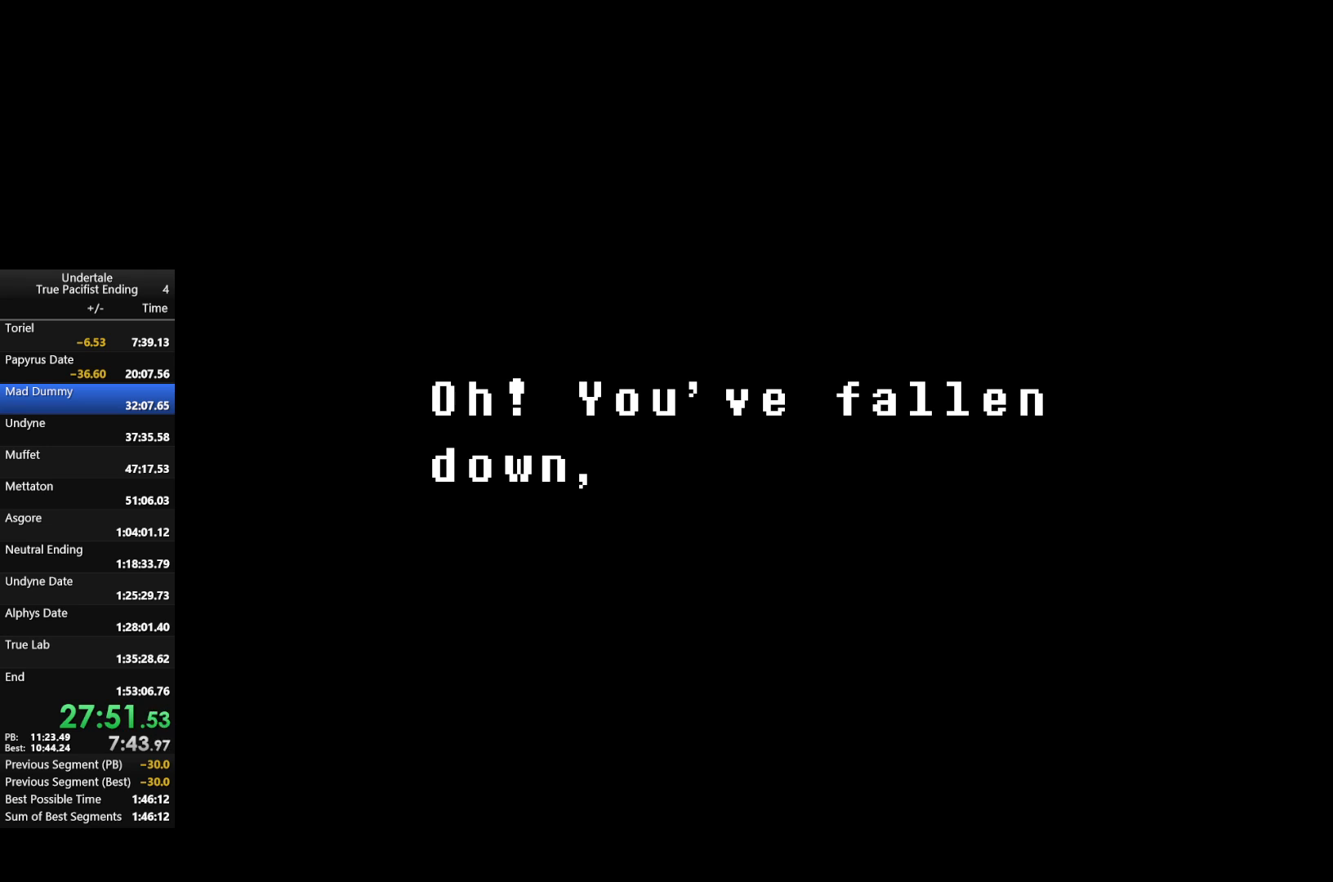
{"keys": ["z"], "events": [[33, "return", "down"], [100, "return", "up"], [100, "z", "down"], [200, "return", "down"], [200, "z", "up"], [233, "return", "up"], [333, "return", "down"], [333, "z", "down"], [367, "return", "up"], [400, "return", "down"], [400, "z", "up"], [500, "return", "up"], [500, "z", "down"]]}
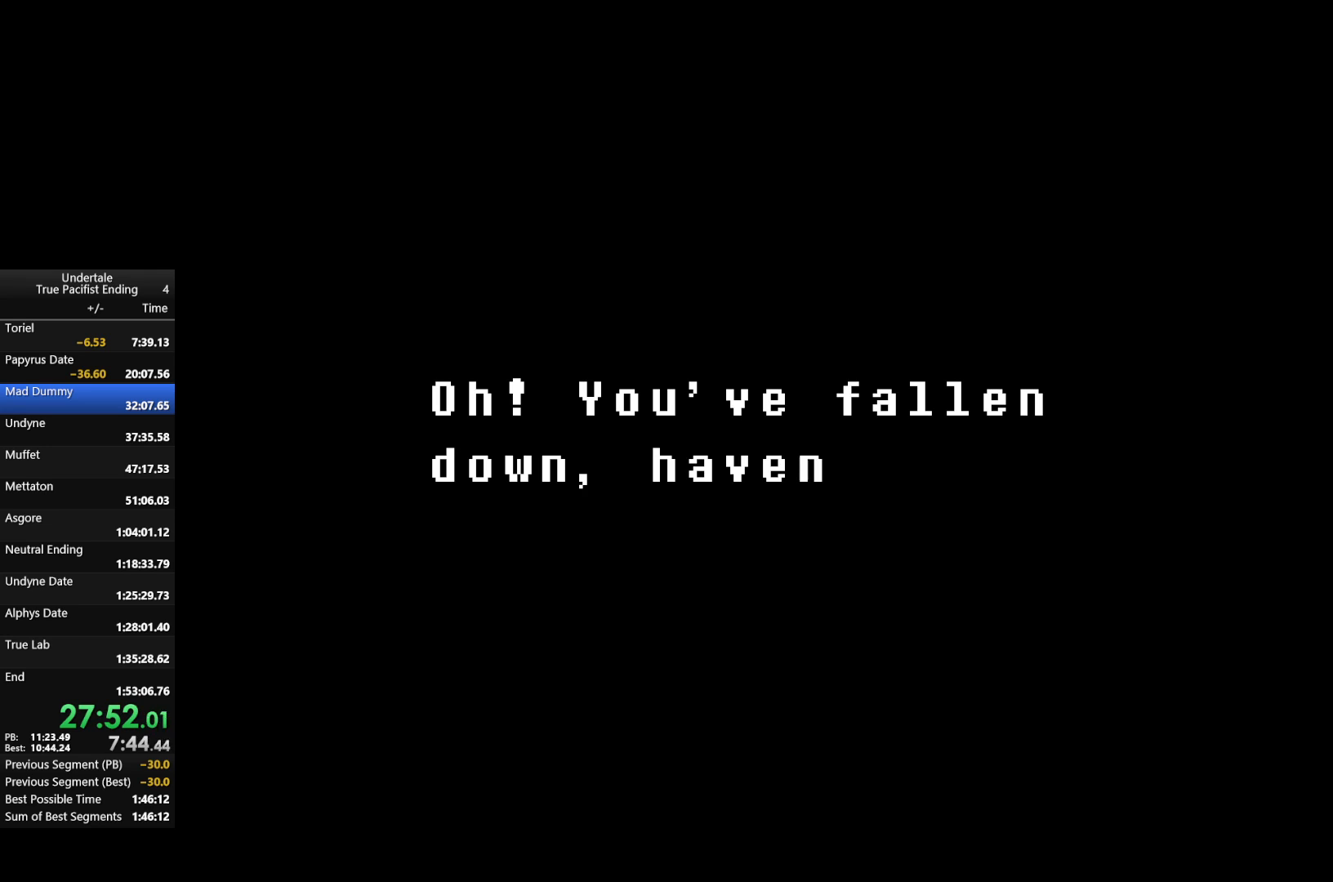
{"keys": ["return"], "events": [[67, "return", "down"], [67, "z", "up"], [100, "return", "up"], [167, "return", "down"], [200, "z", "down"], [233, "return", "up"], [300, "return", "down"], [300, "z", "up"], [367, "return", "up"], [367, "z", "down"], [433, "z", "up"], [467, "return", "down"]]}
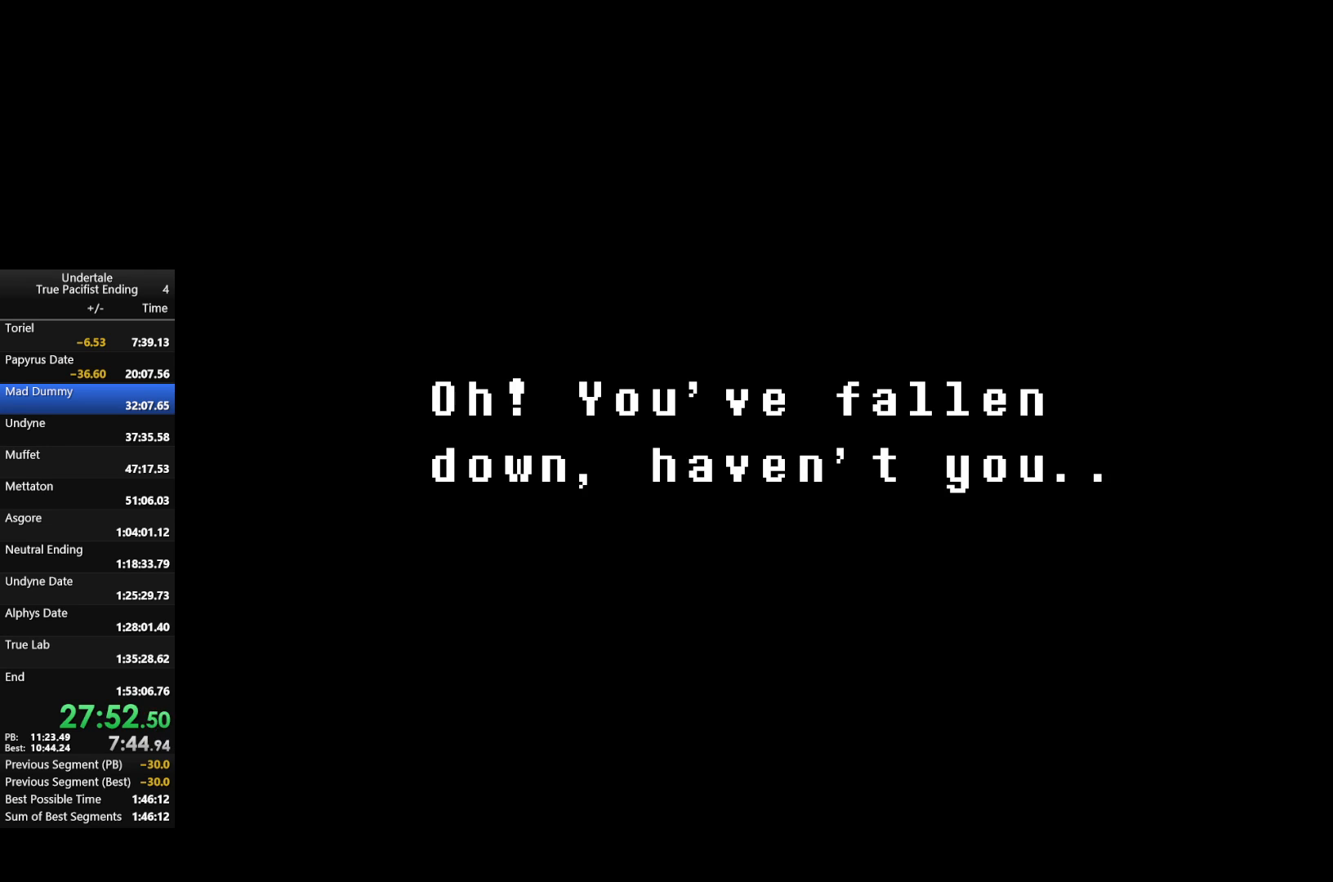
{"keys": ["z"], "events": [[67, "return", "up"], [133, "z", "down"], [167, "return", "down"], [167, "z", "up"], [200, "return", "up"], [267, "return", "down"], [300, "z", "down"], [367, "return", "up"], [367, "z", "up"], [500, "z", "down"]]}
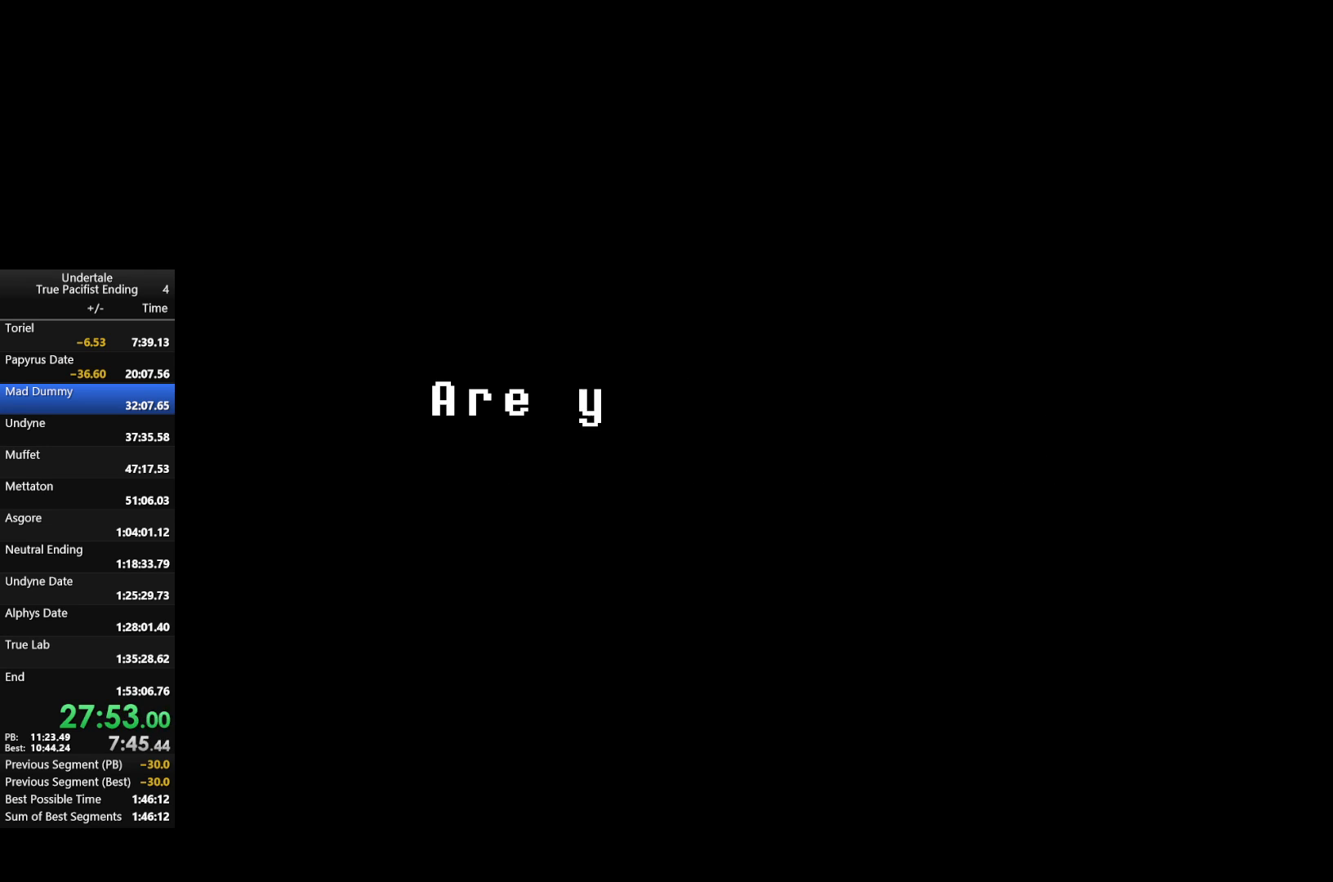
{"keys": [], "events": [[33, "return", "down"], [33, "z", "up"], [67, "return", "up"], [133, "return", "down"], [167, "z", "down"], [233, "return", "up"], [267, "return", "down"], [267, "z", "up"], [333, "return", "up"], [367, "z", "down"], [467, "return", "down"], [467, "z", "up"], [500, "return", "up"]]}
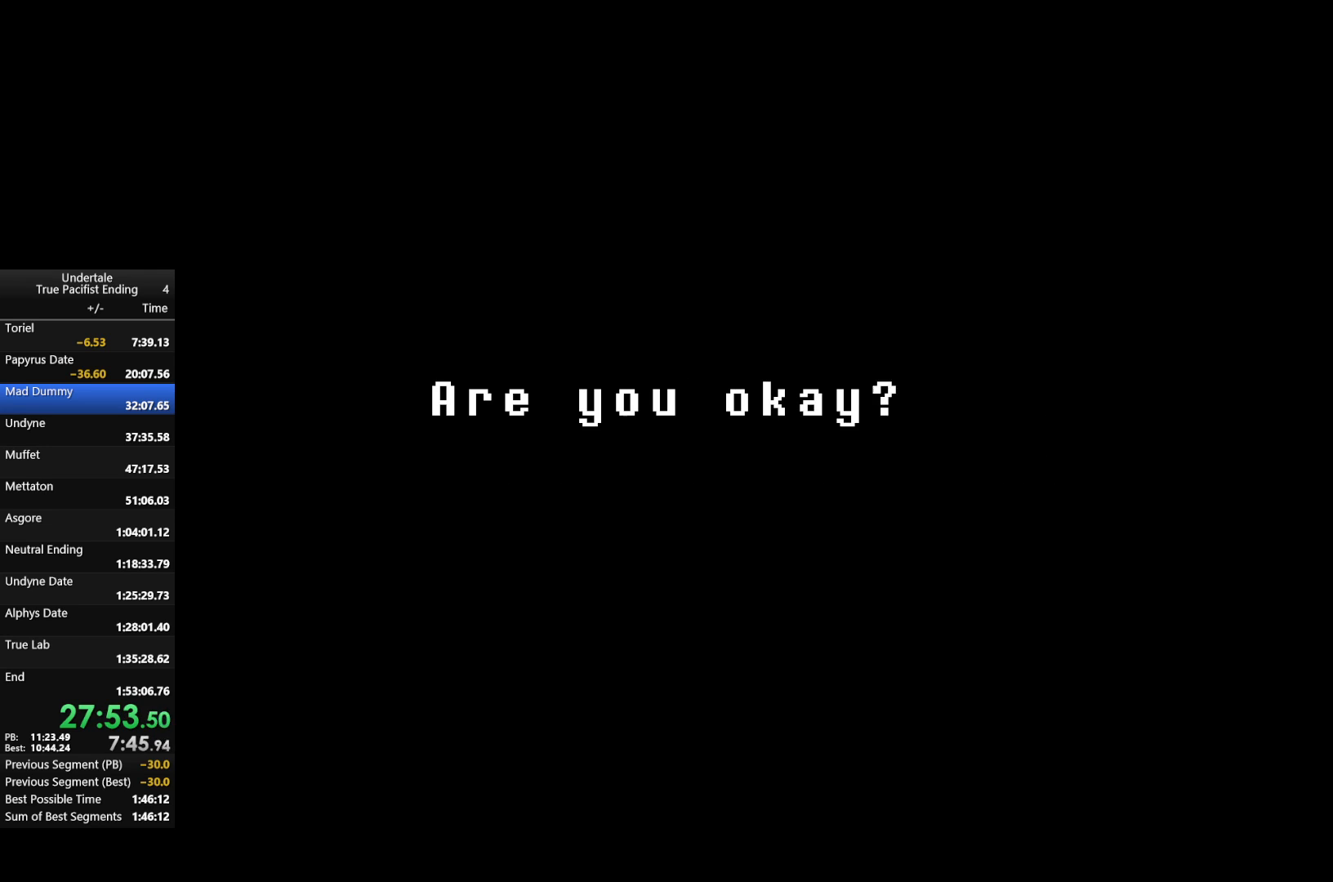
{"keys": ["z"], "events": [[67, "return", "down"], [67, "z", "down"], [100, "return", "up"], [167, "return", "down"], [167, "z", "up"], [233, "return", "up"], [233, "z", "down"], [300, "return", "down"], [333, "return", "up"], [333, "z", "up"], [433, "return", "down"], [433, "z", "down"], [467, "return", "up"]]}
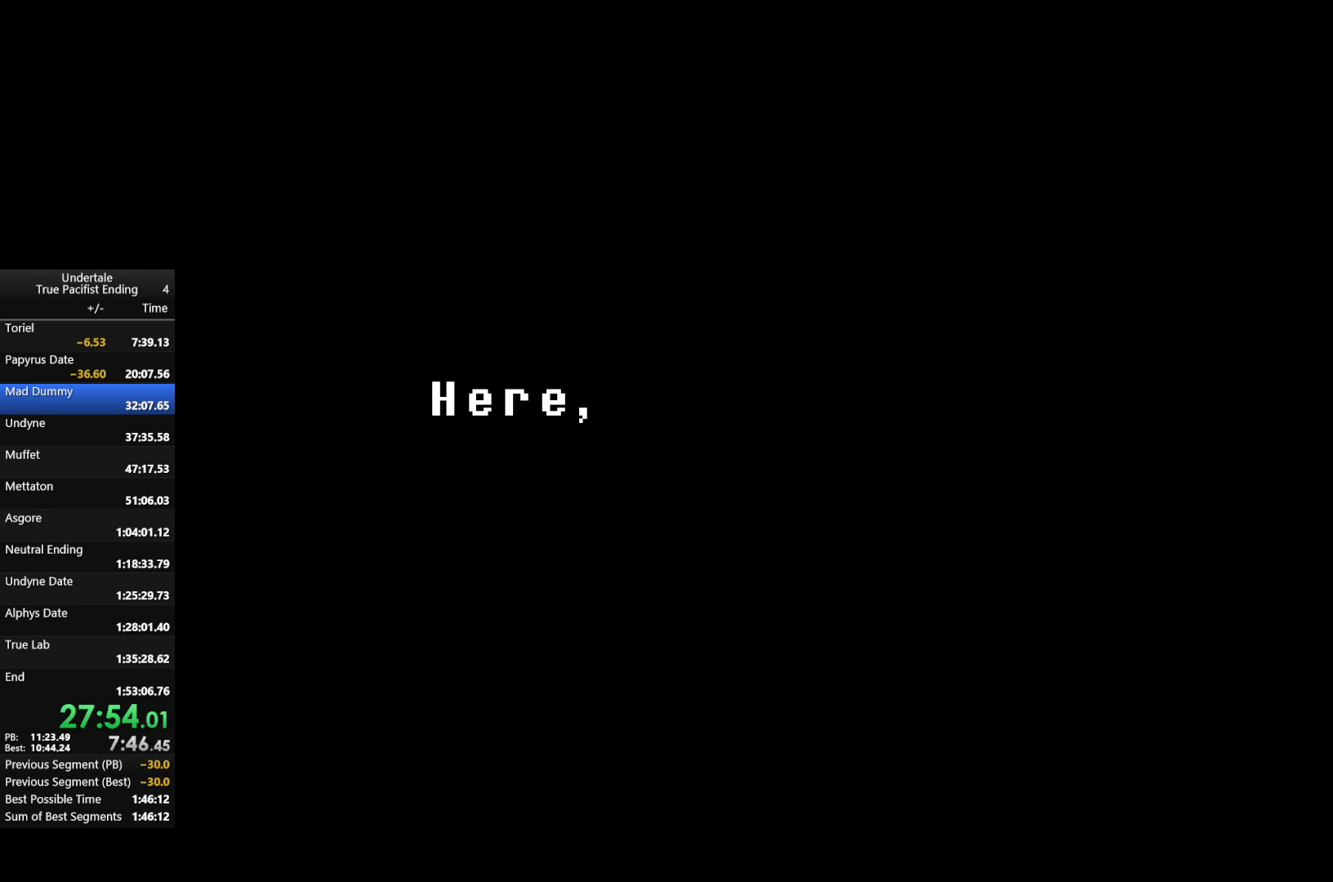
{"keys": [], "events": [[33, "z", "up"], [67, "return", "down"], [133, "return", "up"], [133, "z", "down"], [233, "z", "up"], [300, "return", "down"], [300, "z", "down"], [367, "return", "up"], [400, "z", "up"], [433, "return", "down"], [500, "return", "up"]]}
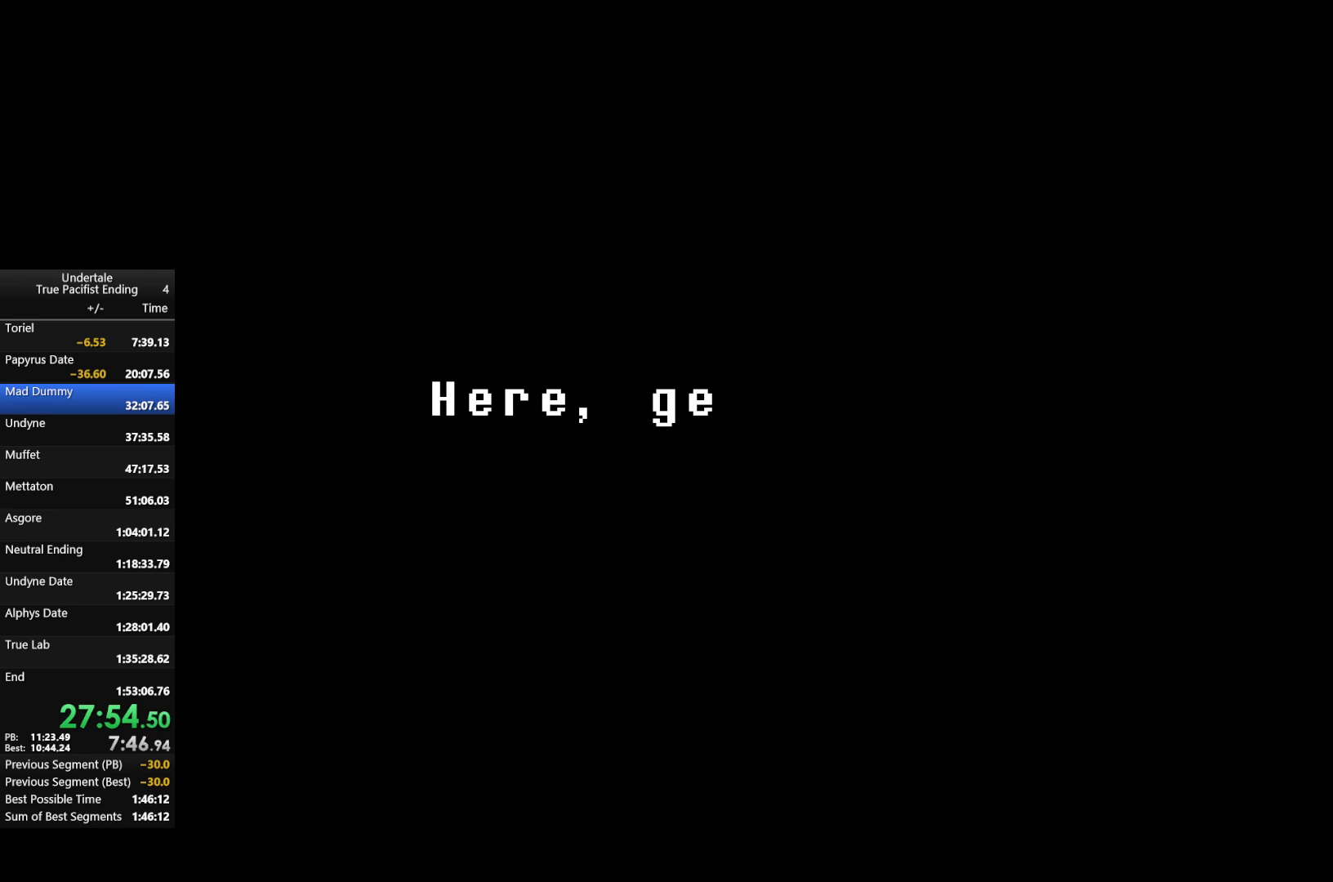
{"keys": [], "events": [[33, "z", "down"], [100, "return", "down"], [100, "z", "up"], [133, "return", "up"], [233, "return", "down"], [233, "z", "down"], [267, "return", "up"], [267, "z", "up"], [333, "return", "down"], [367, "return", "up"], [467, "return", "down"], [467, "z", "down"], [500, "return", "up"], [500, "z", "up"]]}
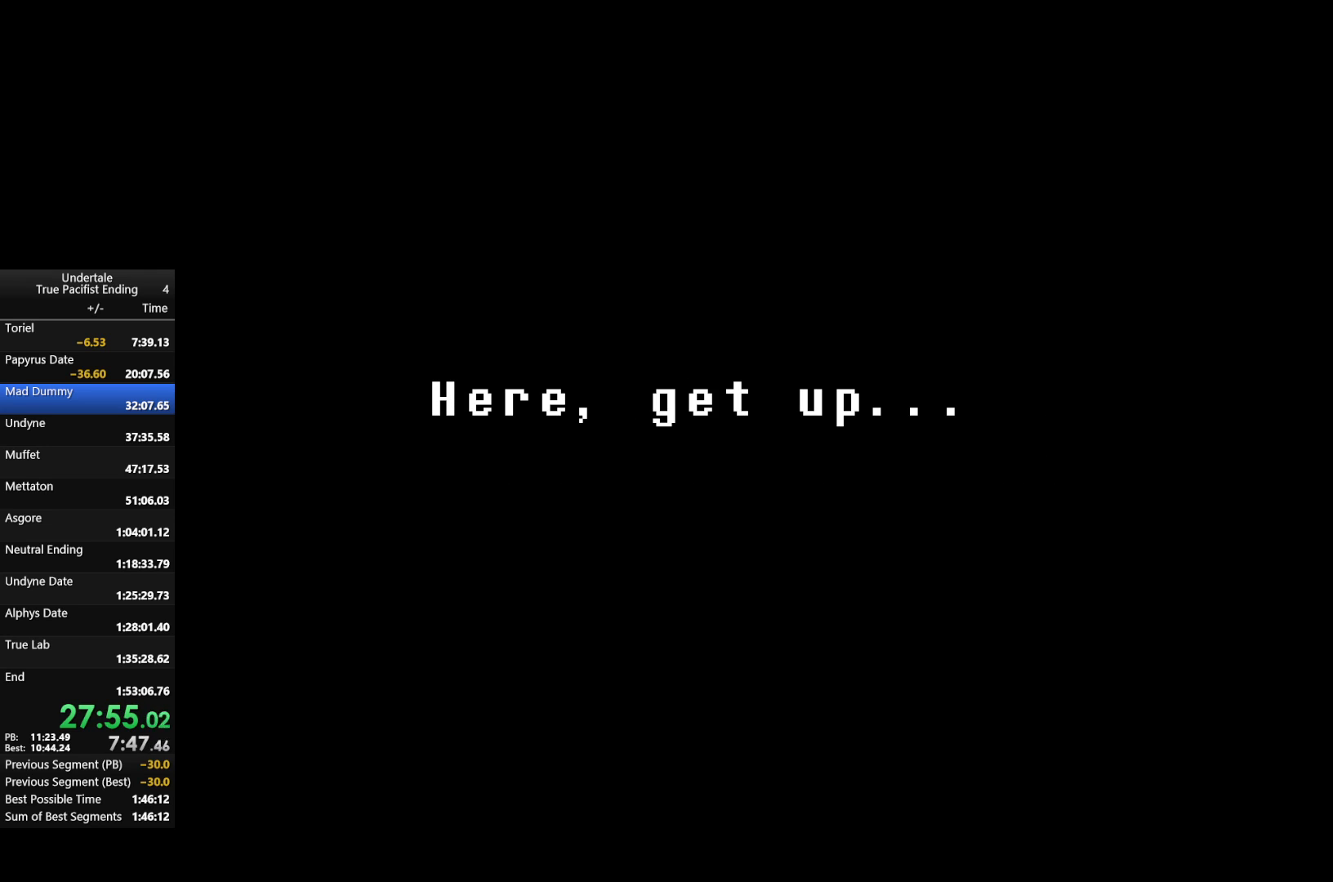
{"keys": ["return"], "events": [[100, "return", "down"], [133, "return", "up"], [133, "z", "down"], [200, "return", "down"], [200, "z", "up"], [233, "return", "up"], [333, "return", "down"], [333, "z", "down"], [400, "return", "up"], [400, "z", "up"], [467, "return", "down"]]}
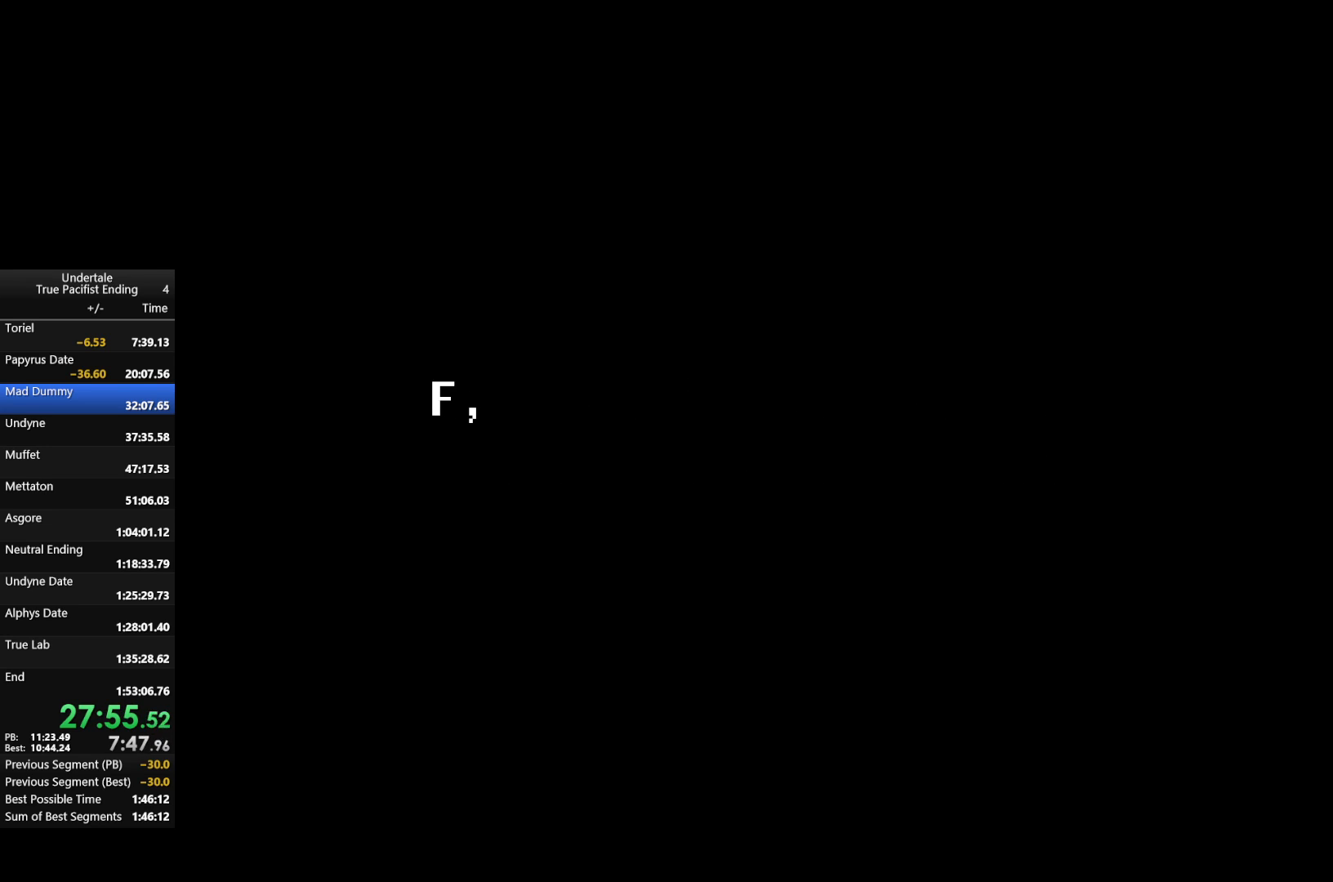
{"keys": ["return", "z"], "events": [[33, "z", "down"], [67, "return", "up"], [133, "return", "down"], [133, "z", "up"], [167, "return", "up"], [233, "return", "down"], [233, "z", "down"], [300, "return", "up"], [300, "z", "up"], [400, "return", "down"], [433, "return", "up"], [433, "z", "down"], [500, "return", "down"]]}
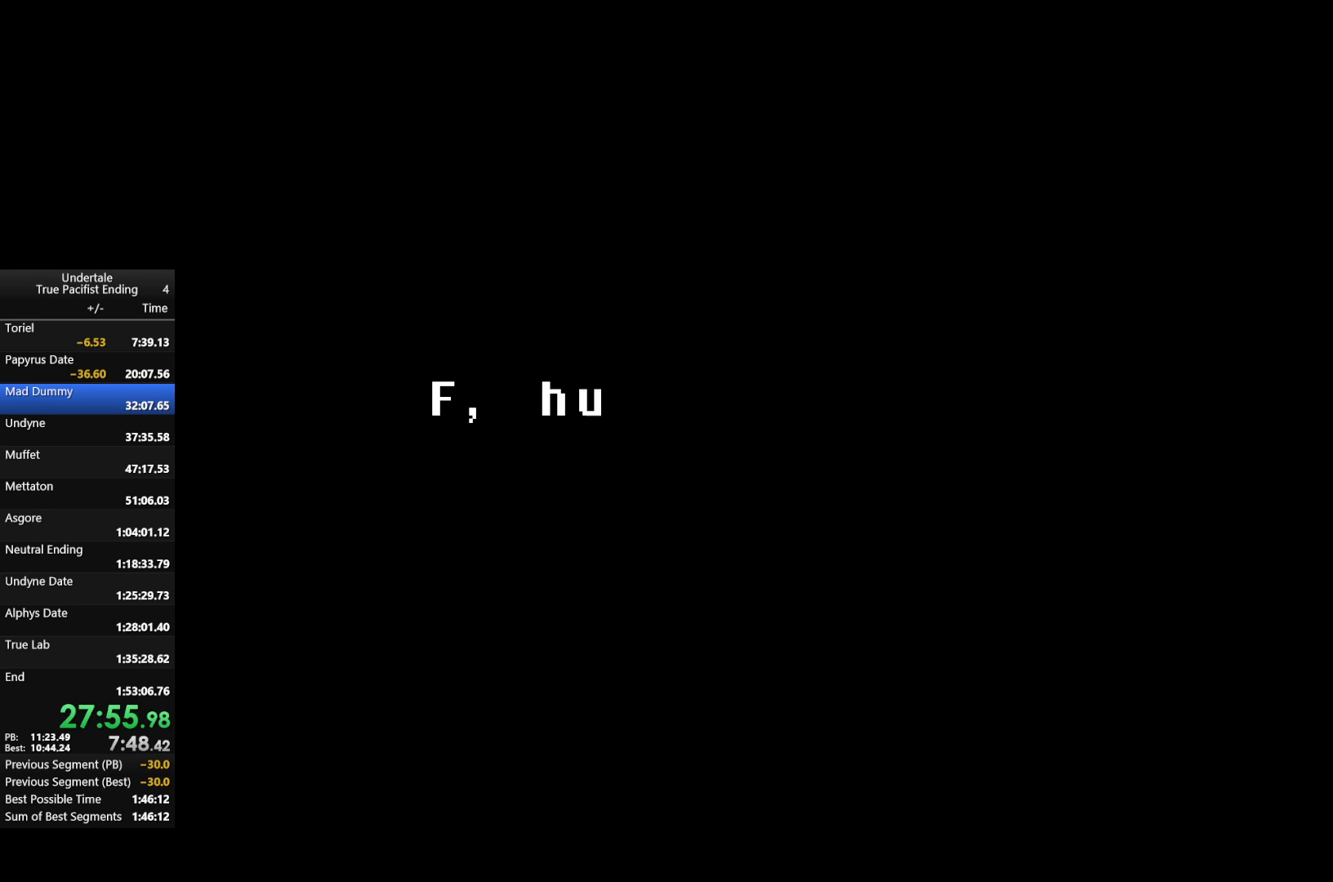
{"keys": ["return", "z"], "events": [[33, "return", "up"], [33, "z", "up"], [133, "return", "down"], [133, "z", "down"], [200, "return", "up"], [233, "z", "up"], [267, "return", "down"], [333, "return", "up"], [333, "z", "down"], [367, "return", "down"], [400, "return", "up"], [400, "z", "up"], [500, "return", "down"], [500, "z", "down"]]}
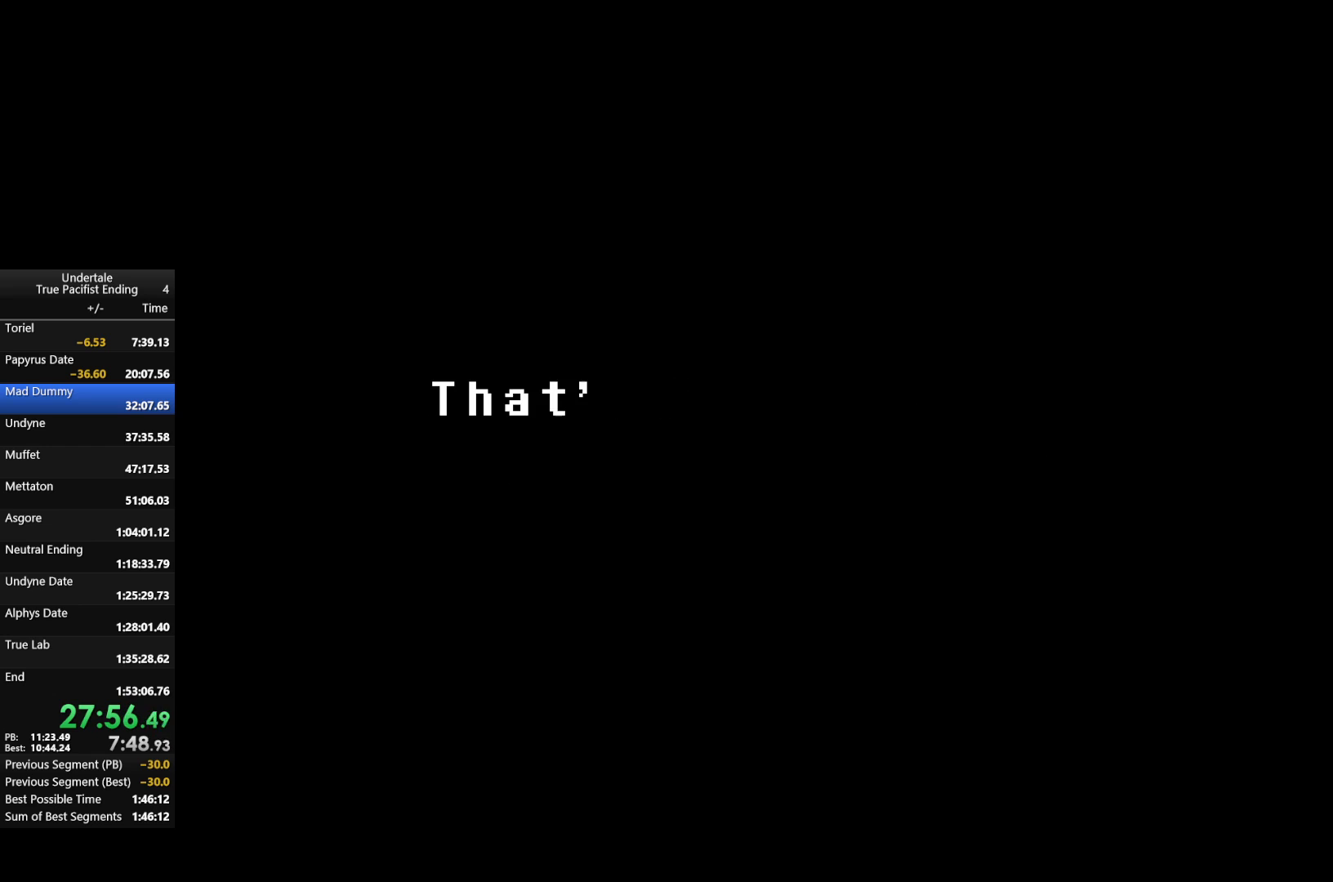
{"keys": ["z"], "events": [[67, "return", "up"], [67, "z", "up"], [100, "return", "down"], [133, "return", "up"], [200, "z", "down"], [233, "return", "down"], [233, "z", "up"], [300, "return", "up"], [400, "return", "down"], [400, "z", "down"], [433, "return", "up"]]}
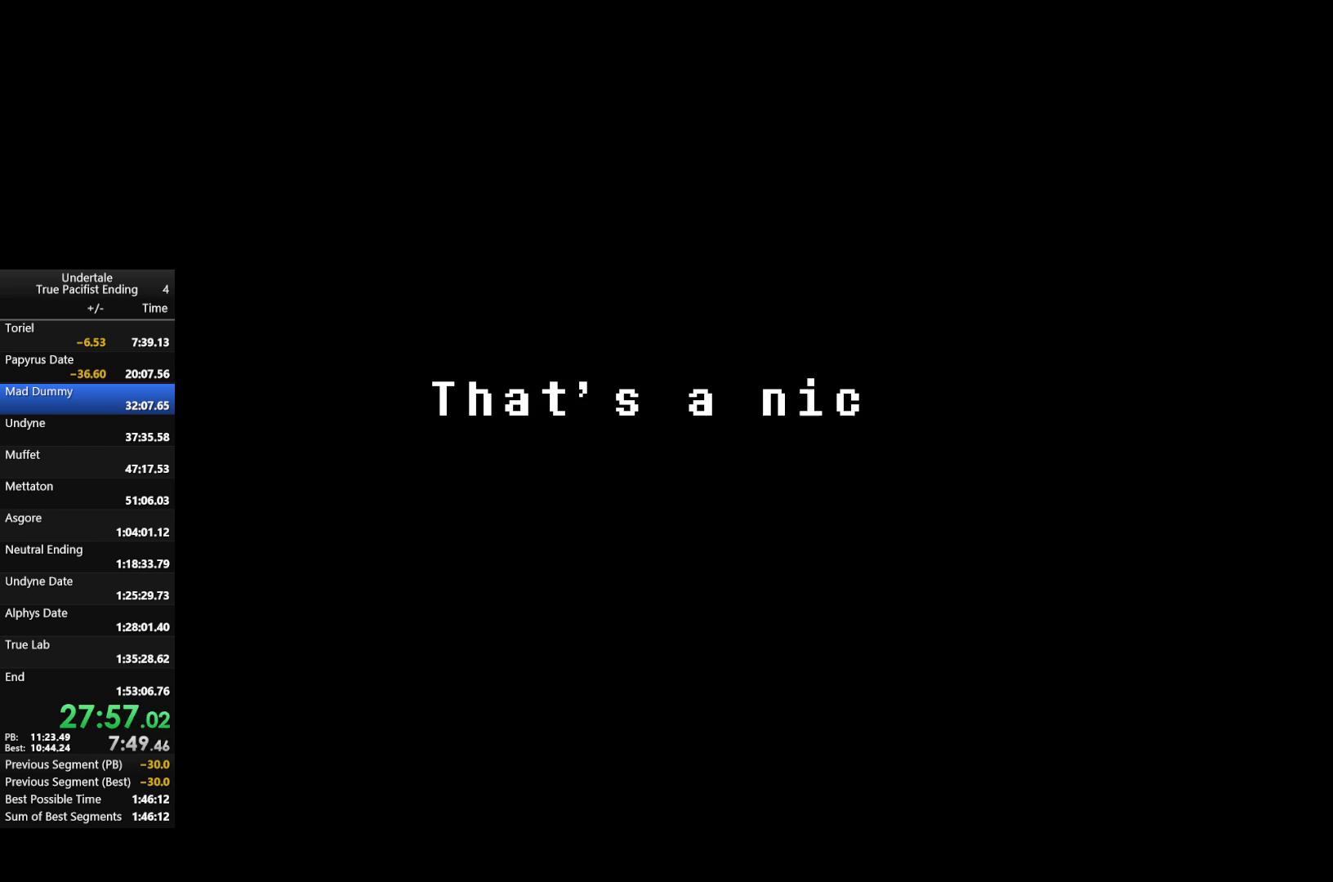
{"keys": ["z"], "events": [[33, "return", "down"], [33, "z", "up"], [67, "return", "up"], [167, "return", "down"], [167, "z", "down"], [200, "return", "up"], [200, "z", "up"], [300, "return", "down"], [300, "shift", "down"], [367, "return", "up"], [367, "shift", "up"], [367, "z", "down"], [400, "return", "down"], [400, "z", "up"], [433, "return", "up"], [500, "z", "down"]]}
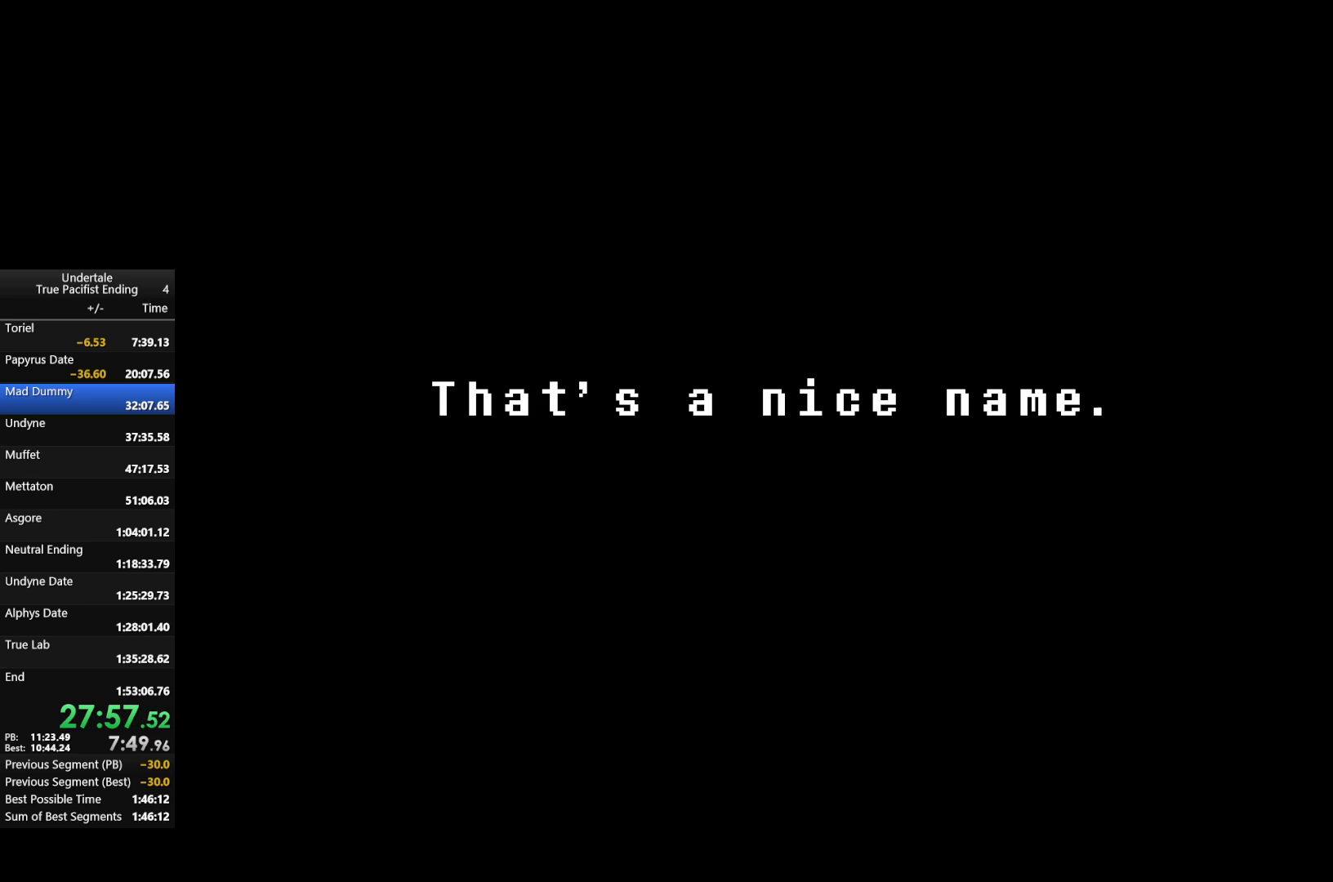
{"keys": [], "events": [[33, "return", "down"], [100, "return", "up"], [133, "return", "down"], [133, "z", "up"], [233, "return", "up"], [233, "z", "down"], [267, "return", "down"], [333, "return", "up"], [333, "z", "up"], [400, "return", "down"], [400, "z", "down"], [467, "return", "up"], [500, "z", "up"]]}
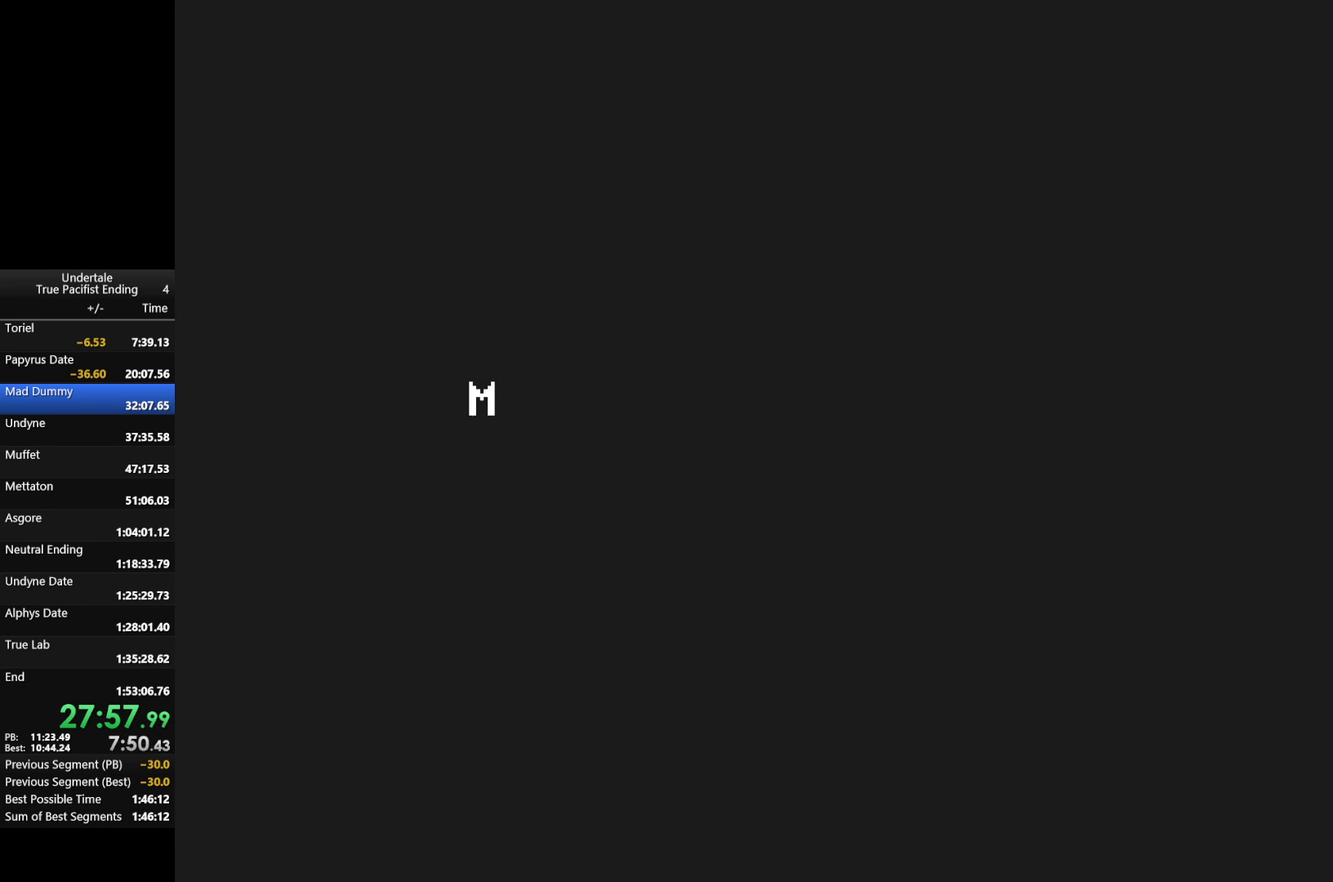
{"keys": ["return"], "events": [[67, "return", "down"], [100, "return", "up"], [300, "z", "down"], [333, "return", "down"], [400, "return", "up"], [400, "z", "up"], [467, "return", "down"]]}
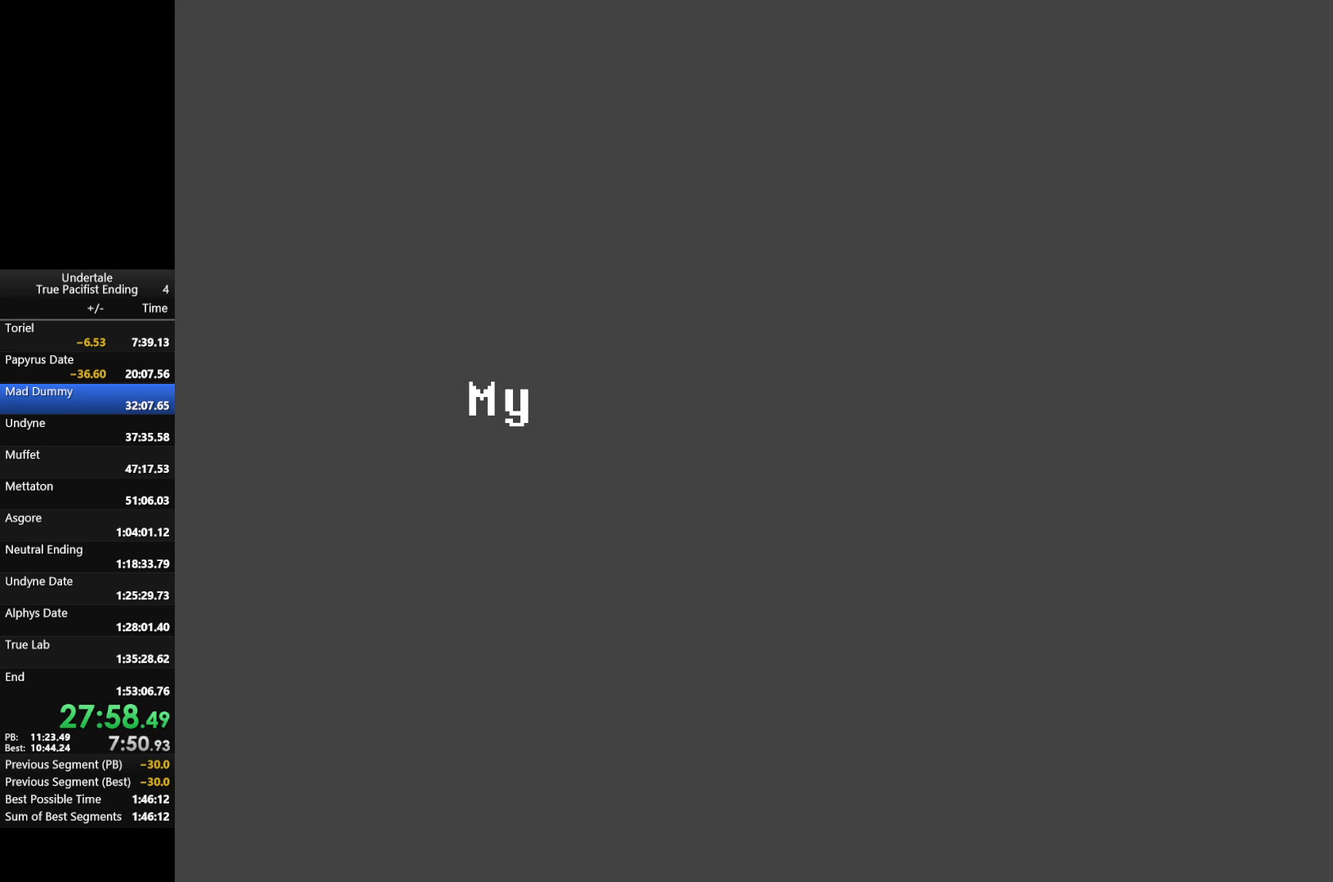
{"keys": ["right"], "events": [[33, "return", "up"], [33, "z", "down"], [67, "z", "up"], [333, "right", "down"]]}
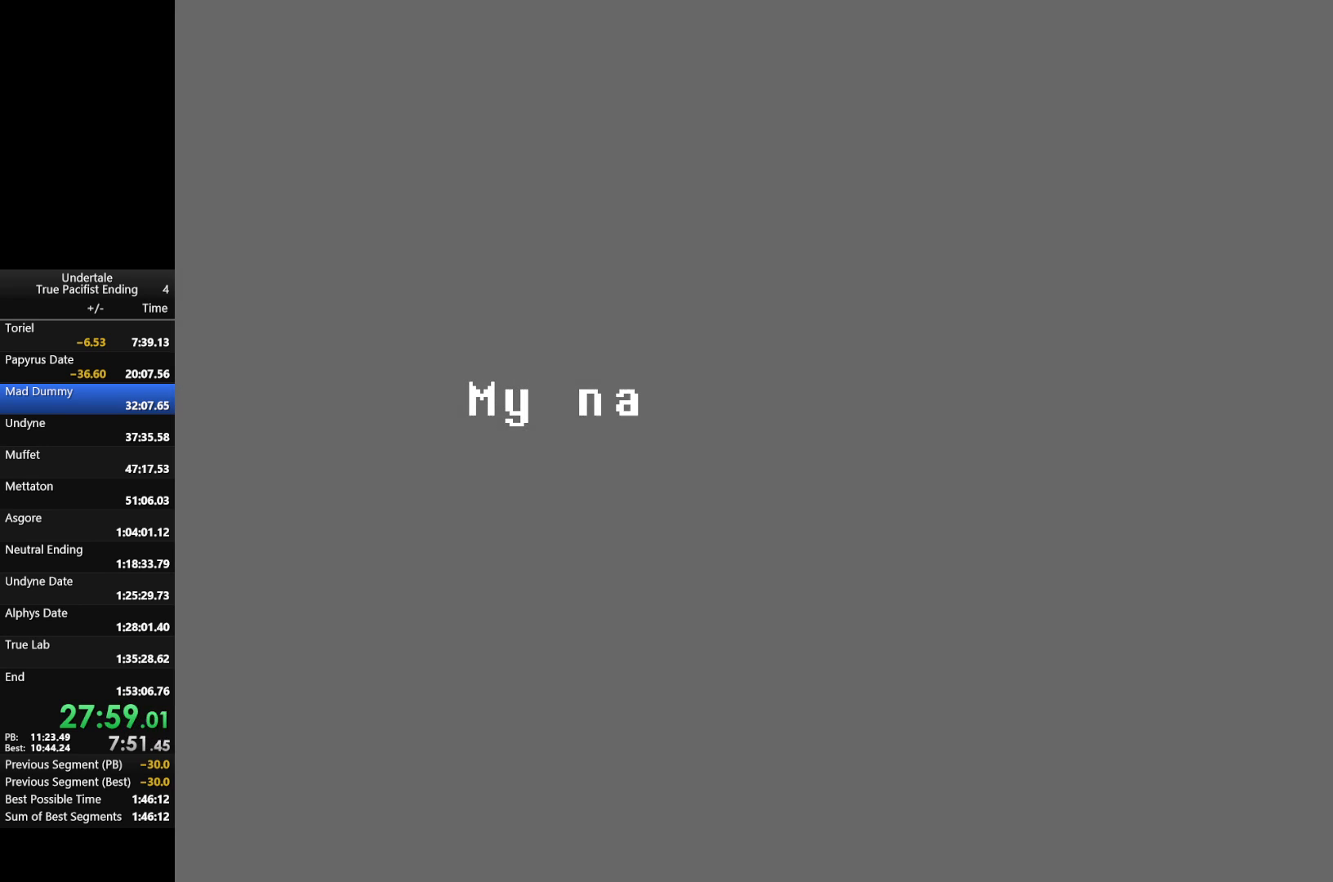
{"keys": ["right"], "events": []}
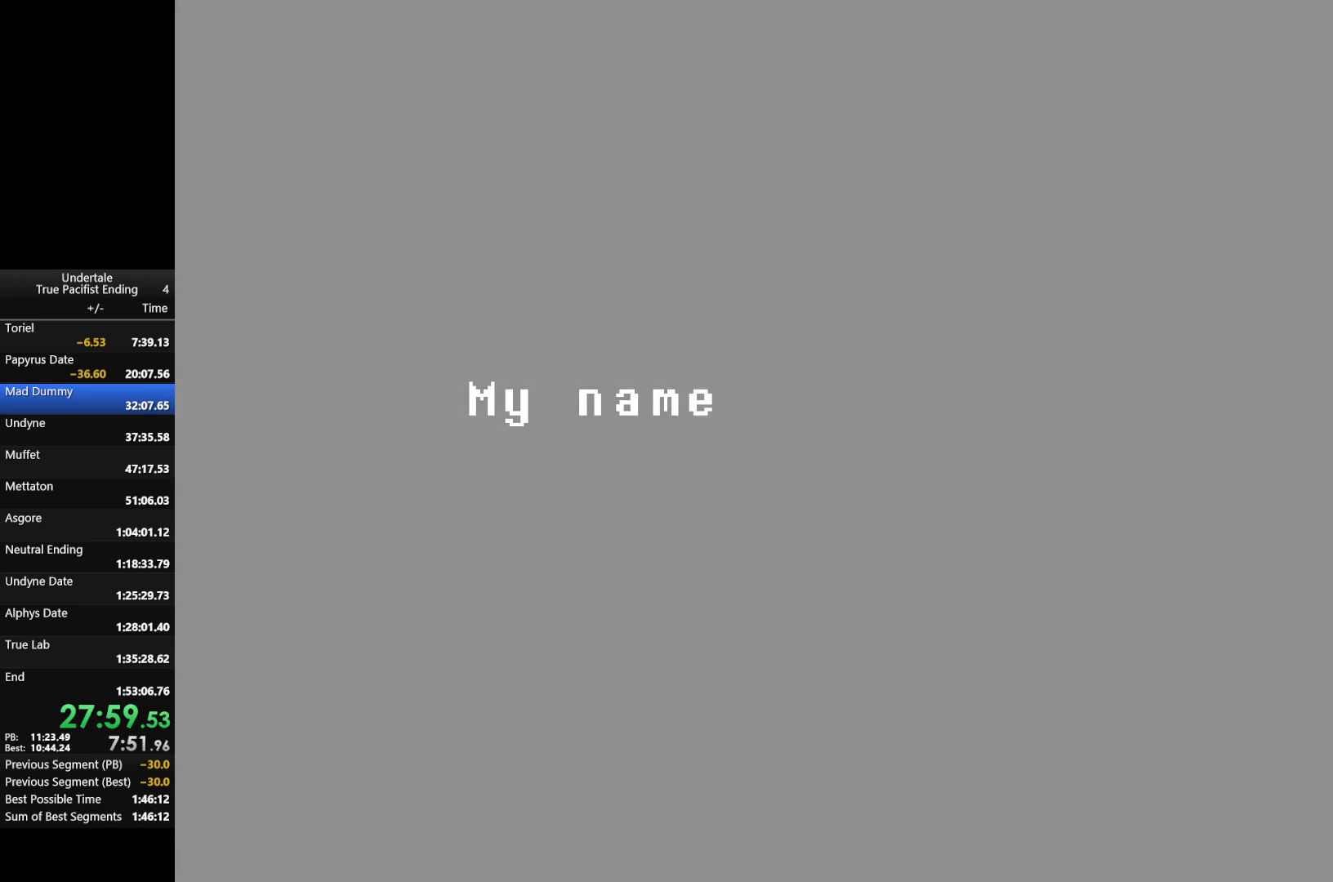
{"keys": ["right"], "events": []}
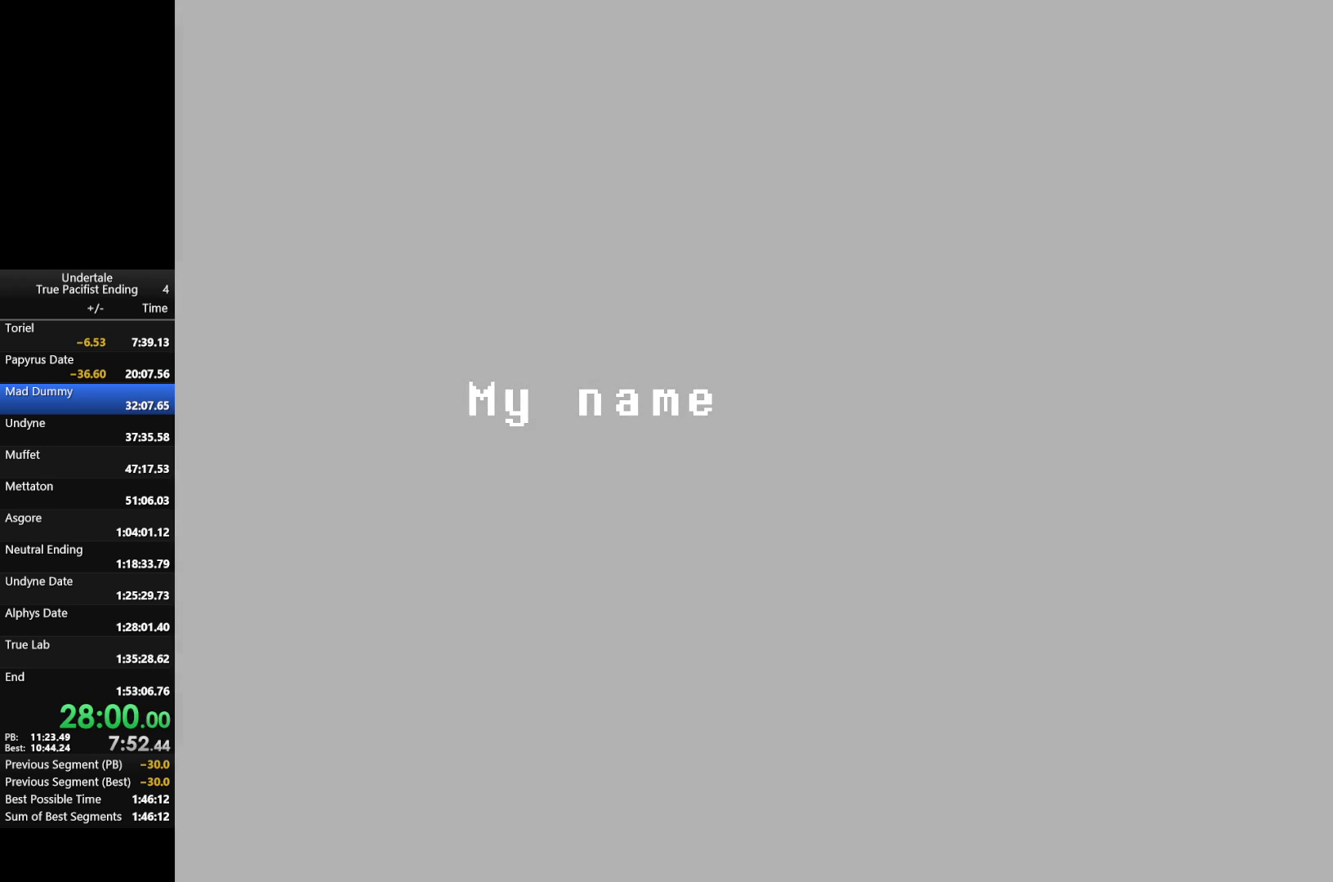
{"keys": ["right"], "events": []}
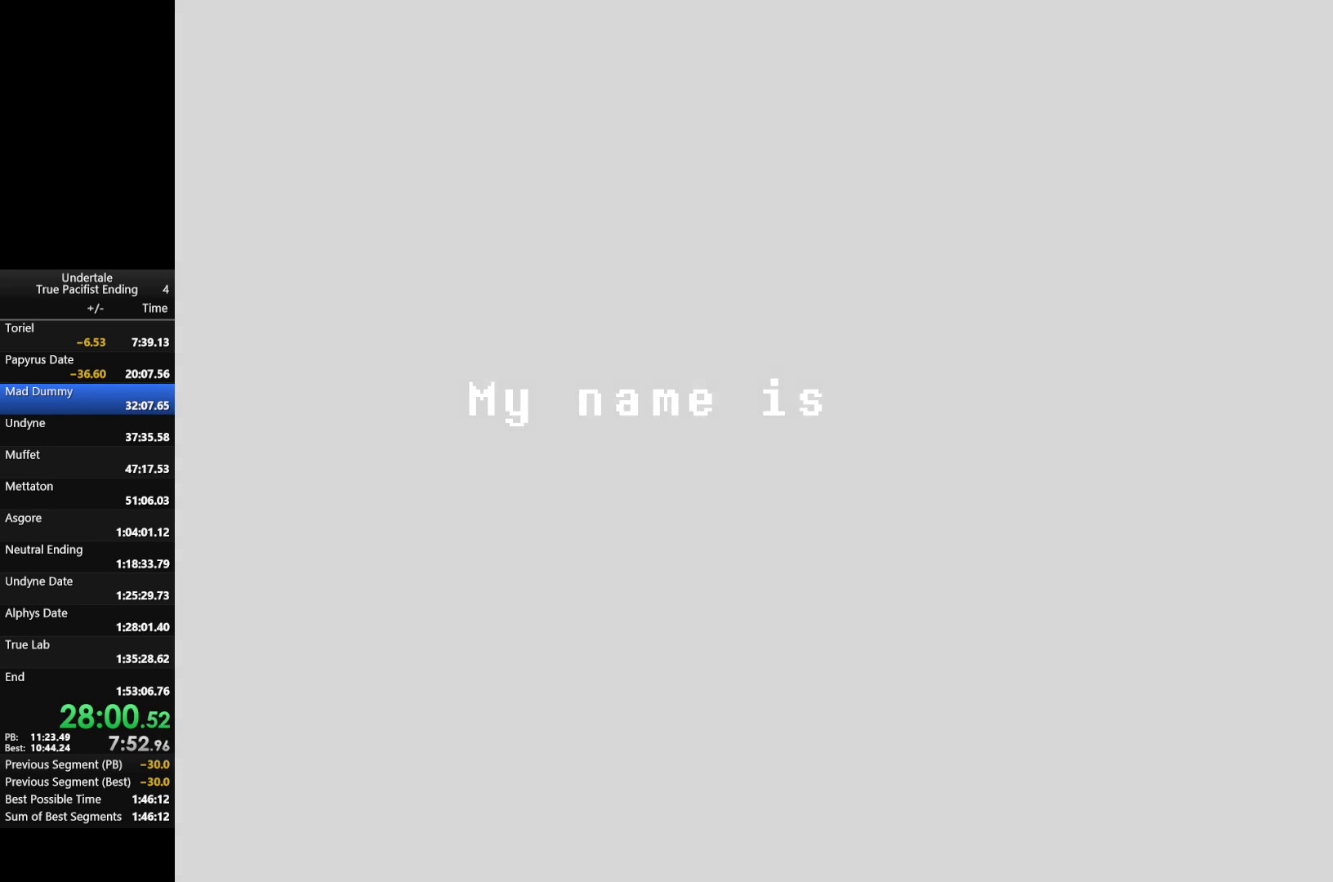
{"keys": ["right"], "events": []}